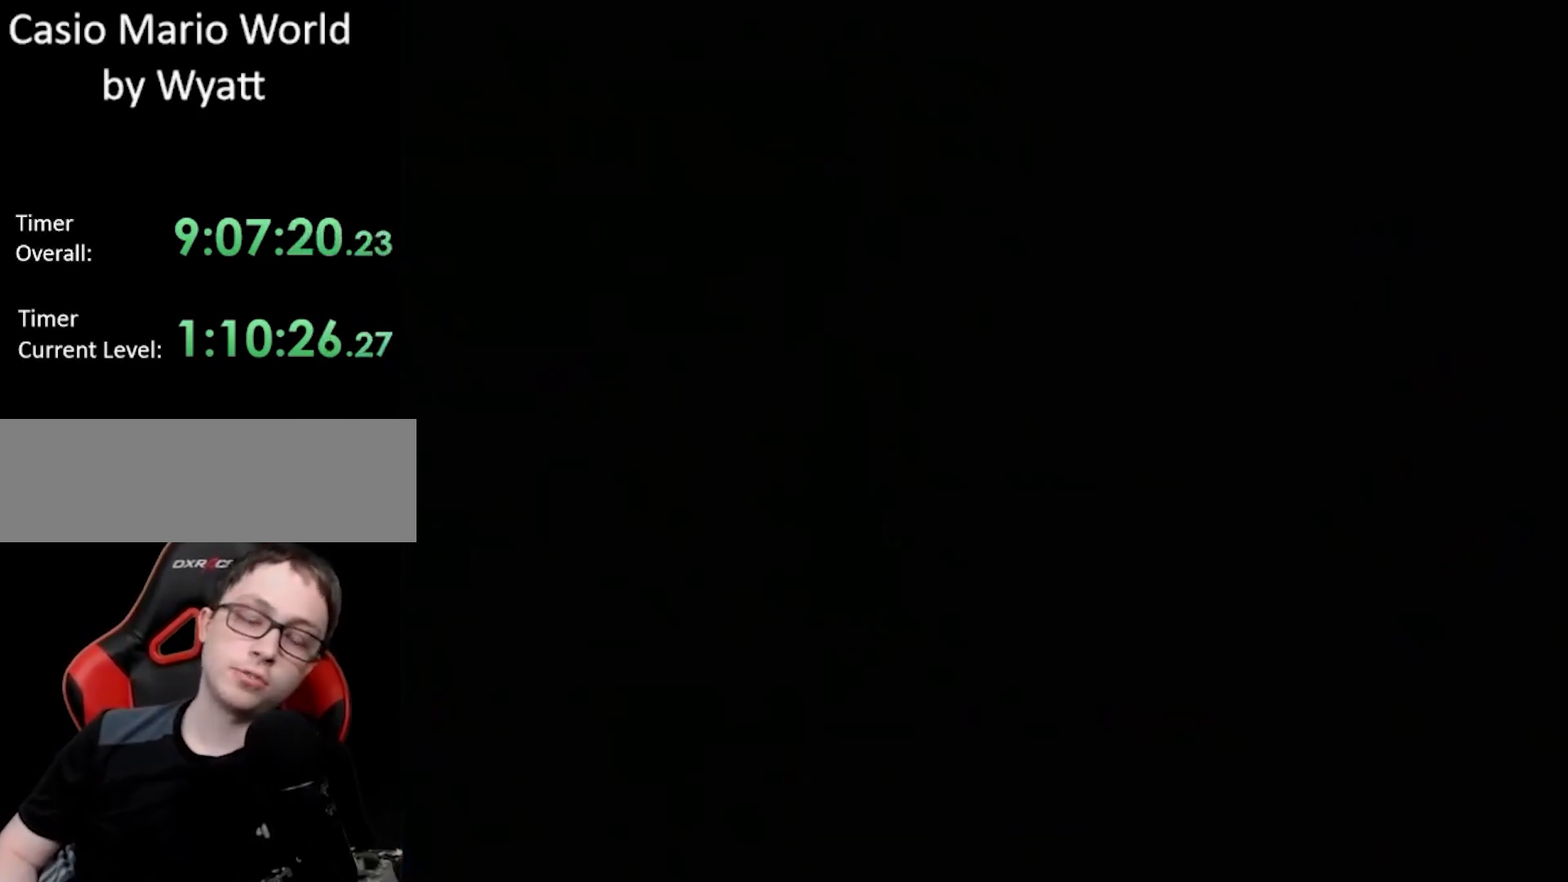
Gameplay with a controller (Nintendo layout); each line is a JSON object with the inputs held at the frame after it. "events" lists button and stick changes between this image and that frame as [ms after this image, input, new state], when the widget could be followed in between. Not read: L3 R3.
{"buttons": [], "events": []}
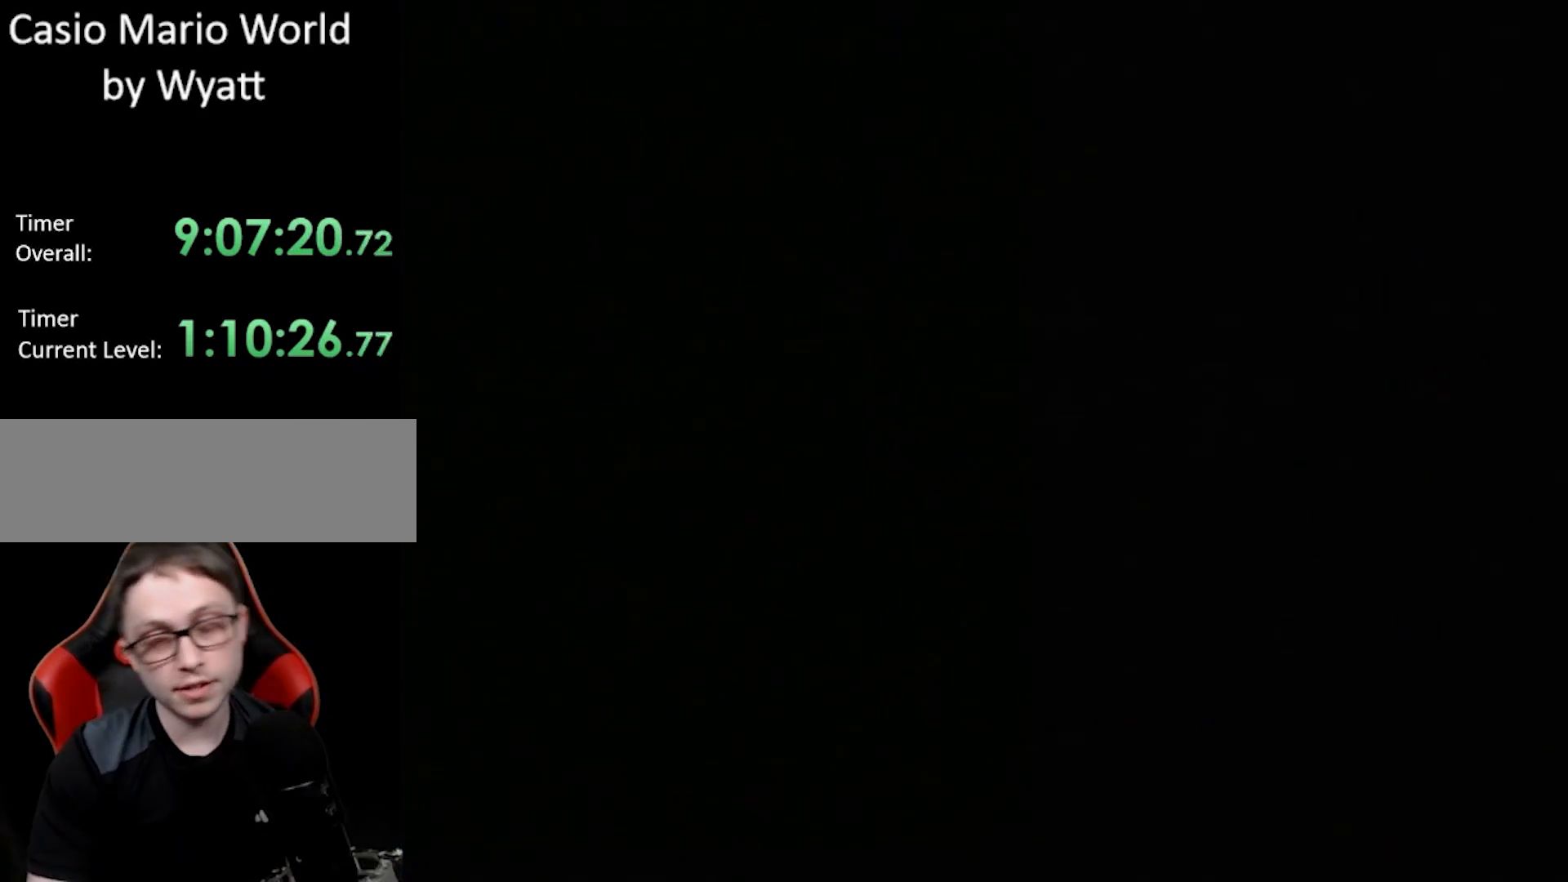
{"buttons": [], "events": []}
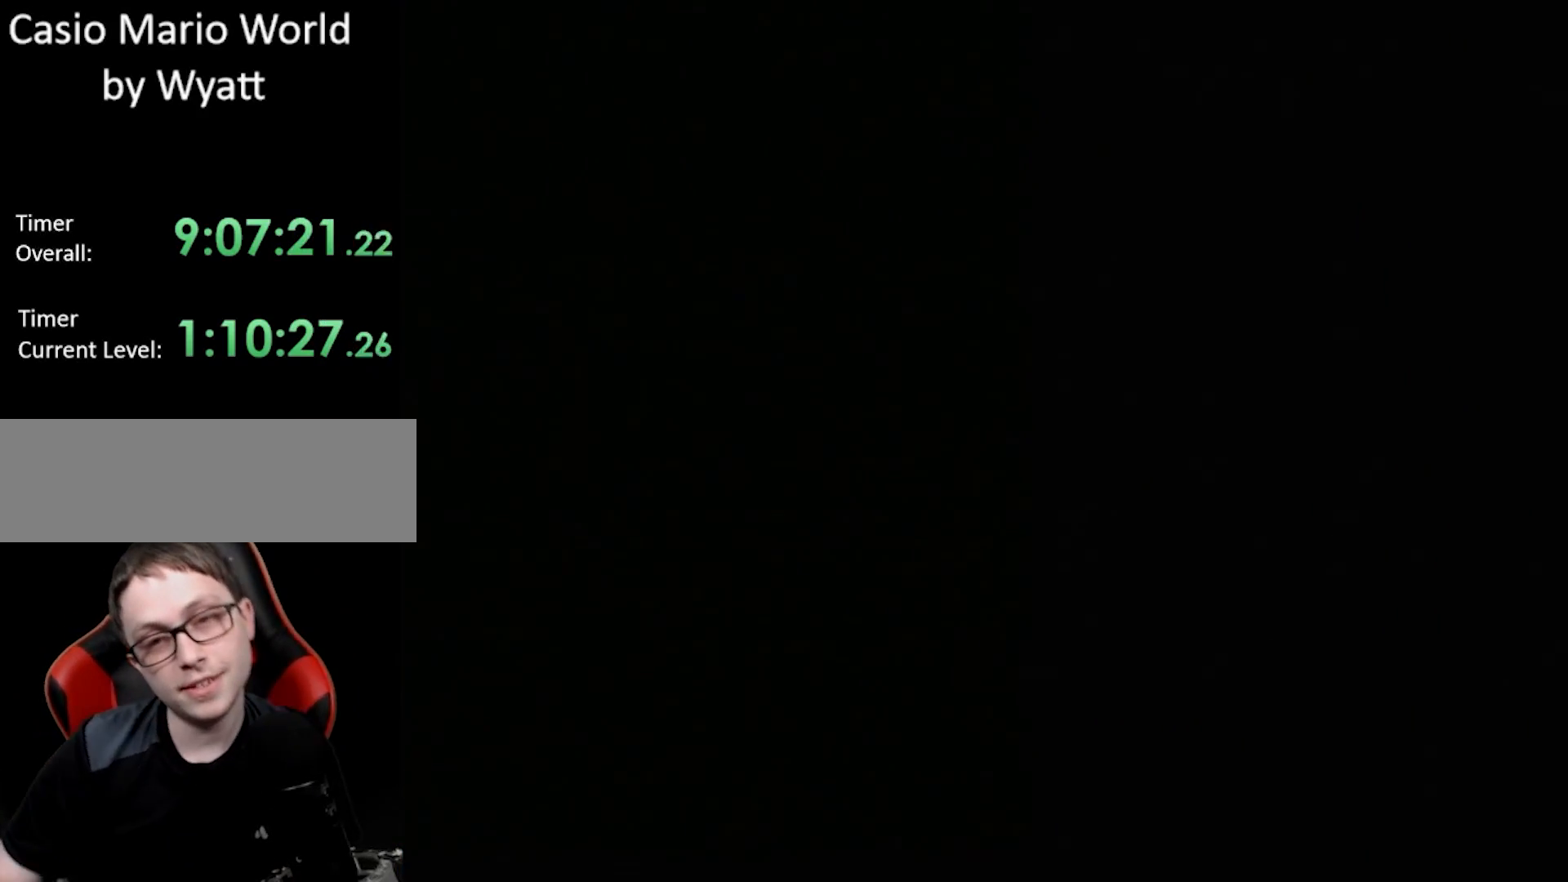
{"buttons": ["DPAD_RIGHT"], "events": [[317, "DPAD_RIGHT", "down"]]}
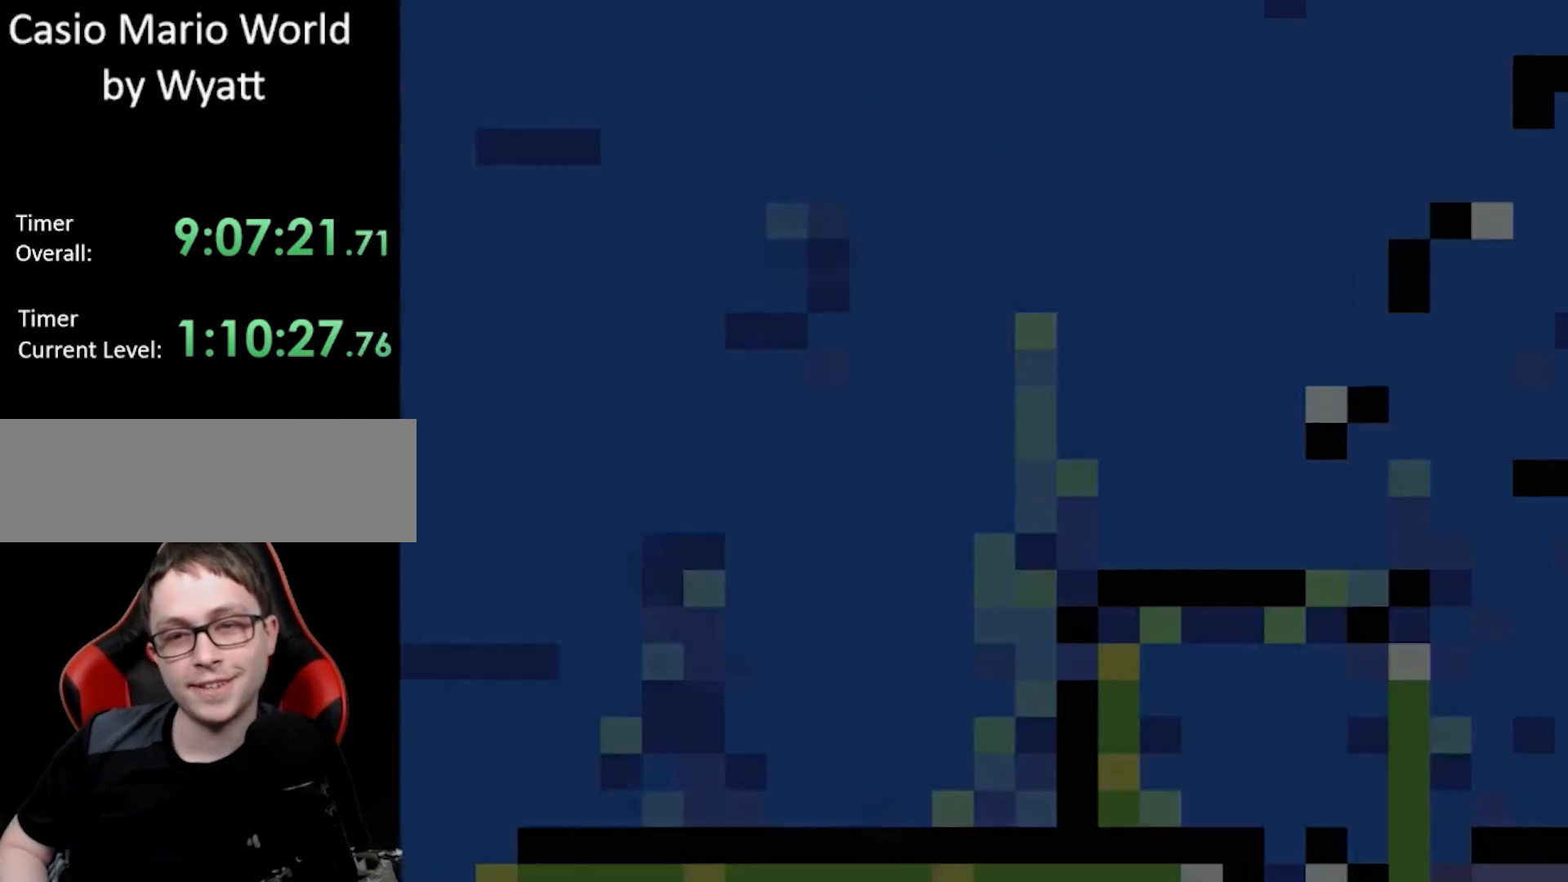
{"buttons": ["B", "DPAD_RIGHT"], "events": [[383, "B", "down"]]}
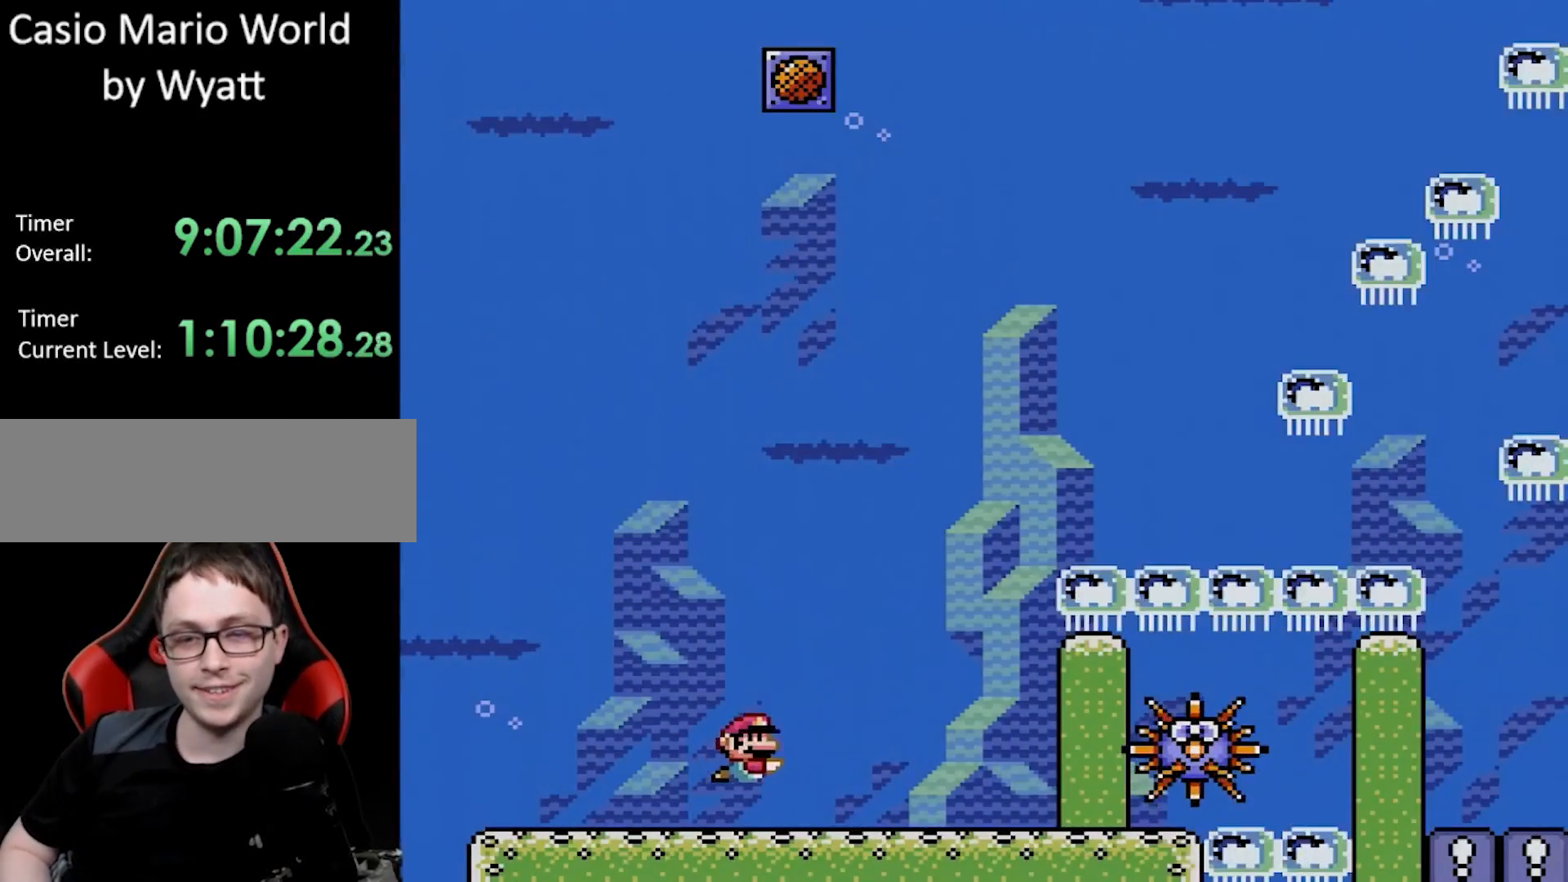
{"buttons": ["DPAD_RIGHT"], "events": [[33, "B", "up"], [100, "DPAD_DOWN", "down"], [283, "DPAD_DOWN", "up"]]}
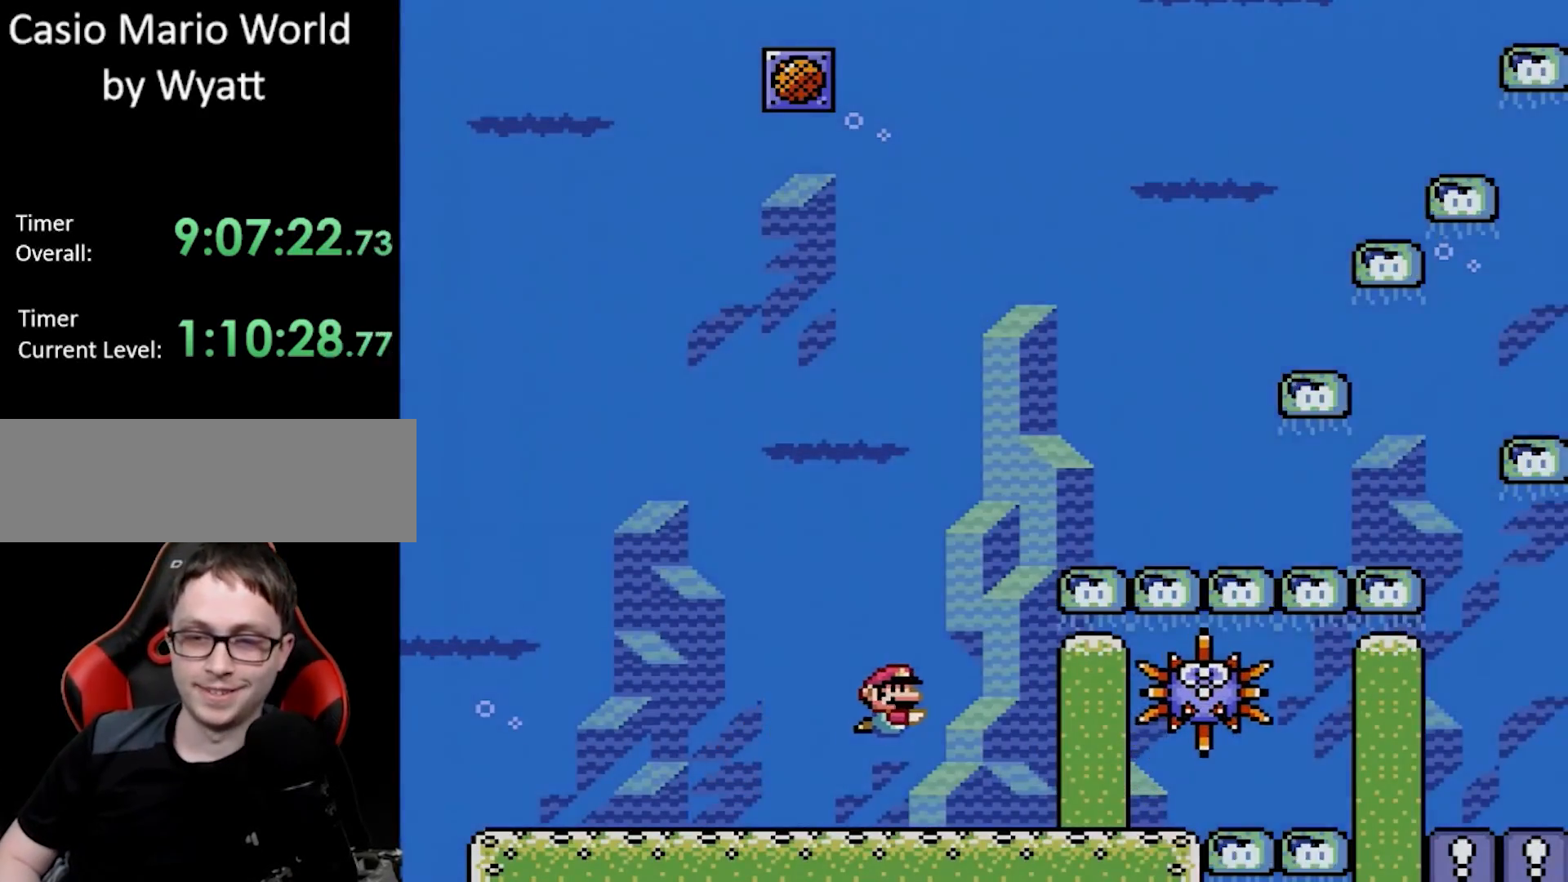
{"buttons": ["DPAD_RIGHT"], "events": []}
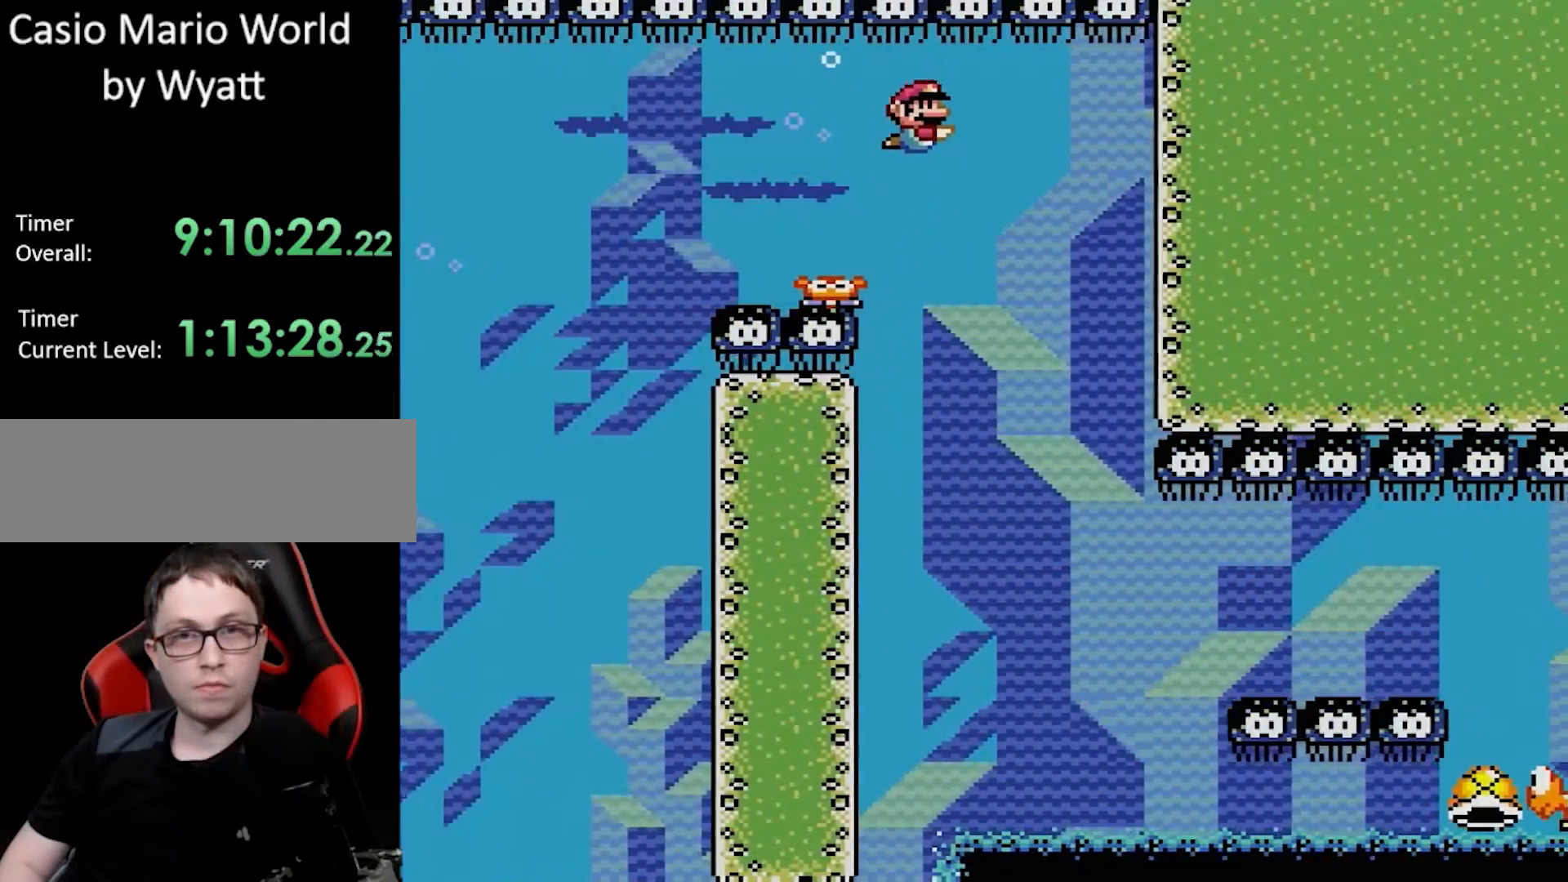
{"buttons": ["DPAD_RIGHT"], "events": [[133, "DPAD_DOWN", "down"], [367, "DPAD_DOWN", "up"]]}
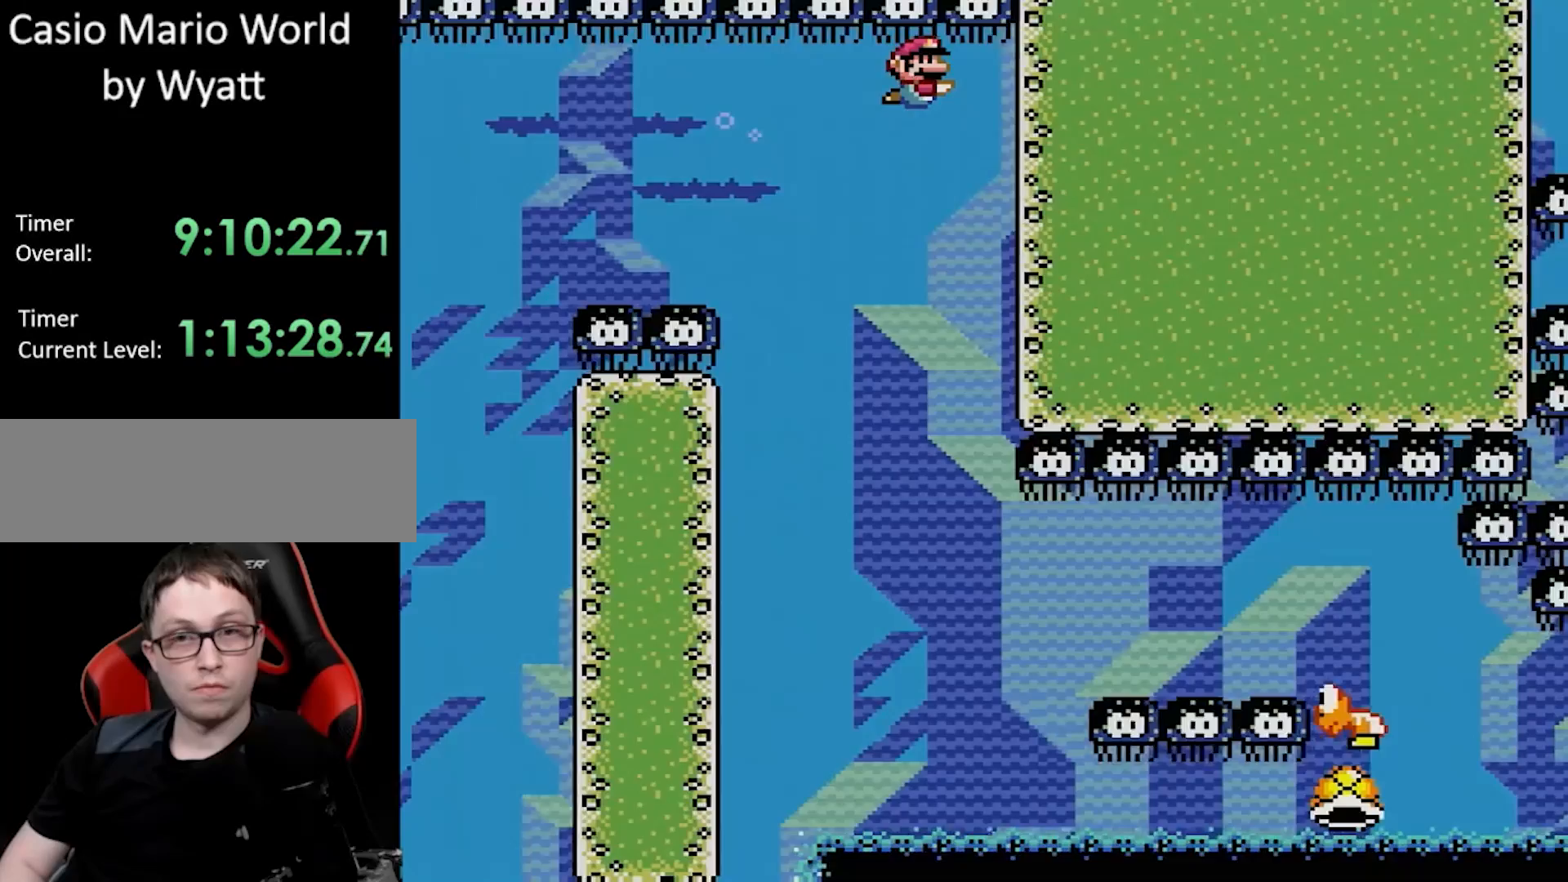
{"buttons": [], "events": [[33, "DPAD_RIGHT", "up"], [200, "DPAD_LEFT", "down"], [233, "DPAD_UP", "down"], [300, "DPAD_UP", "up"], [333, "DPAD_LEFT", "up"]]}
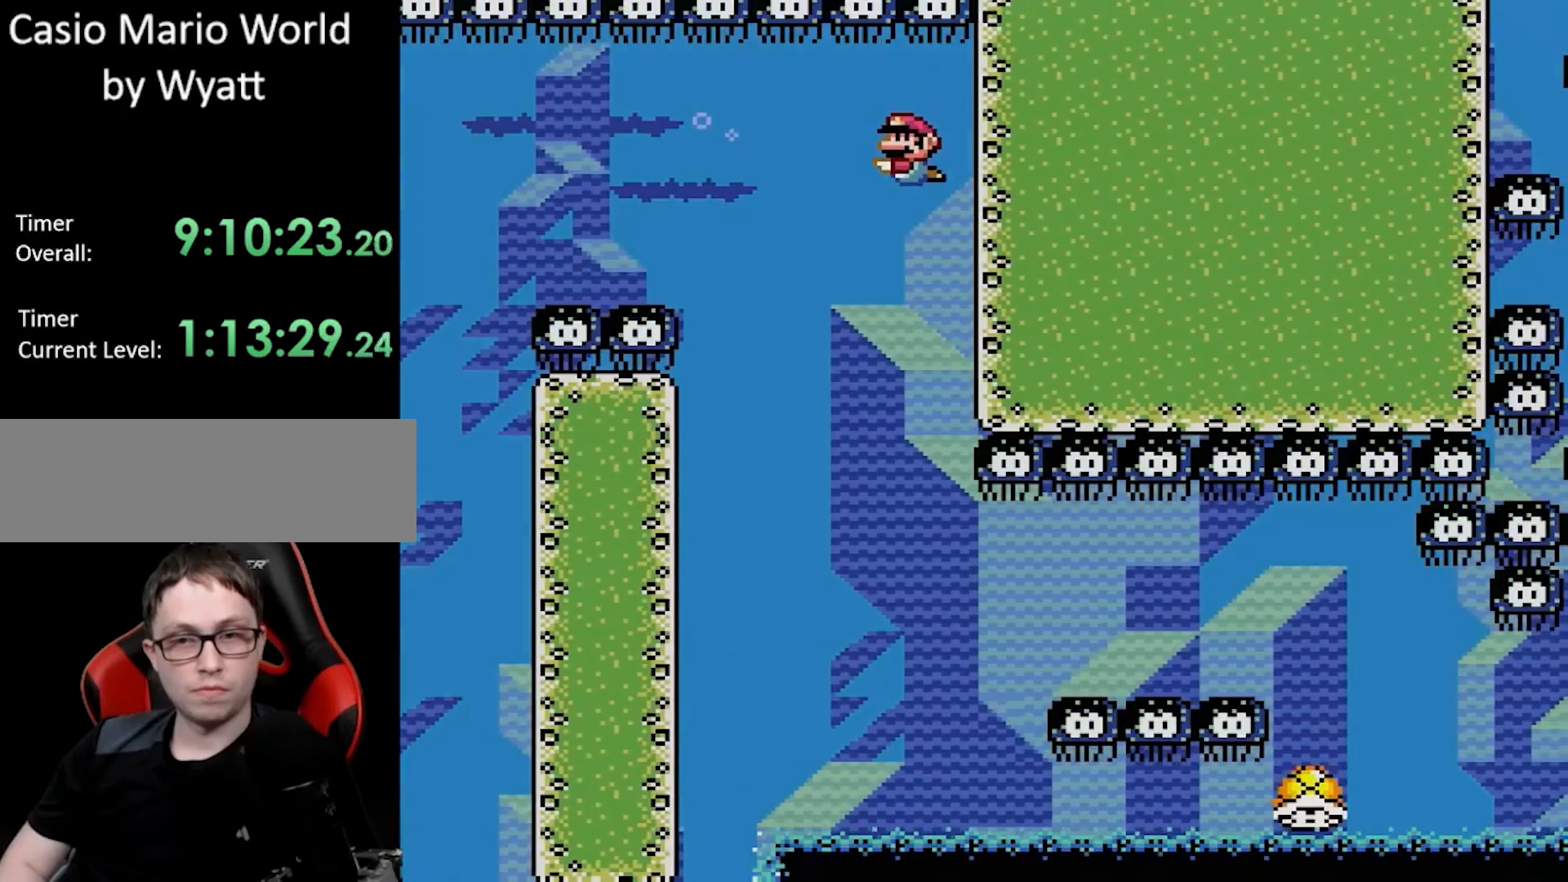
{"buttons": [], "events": []}
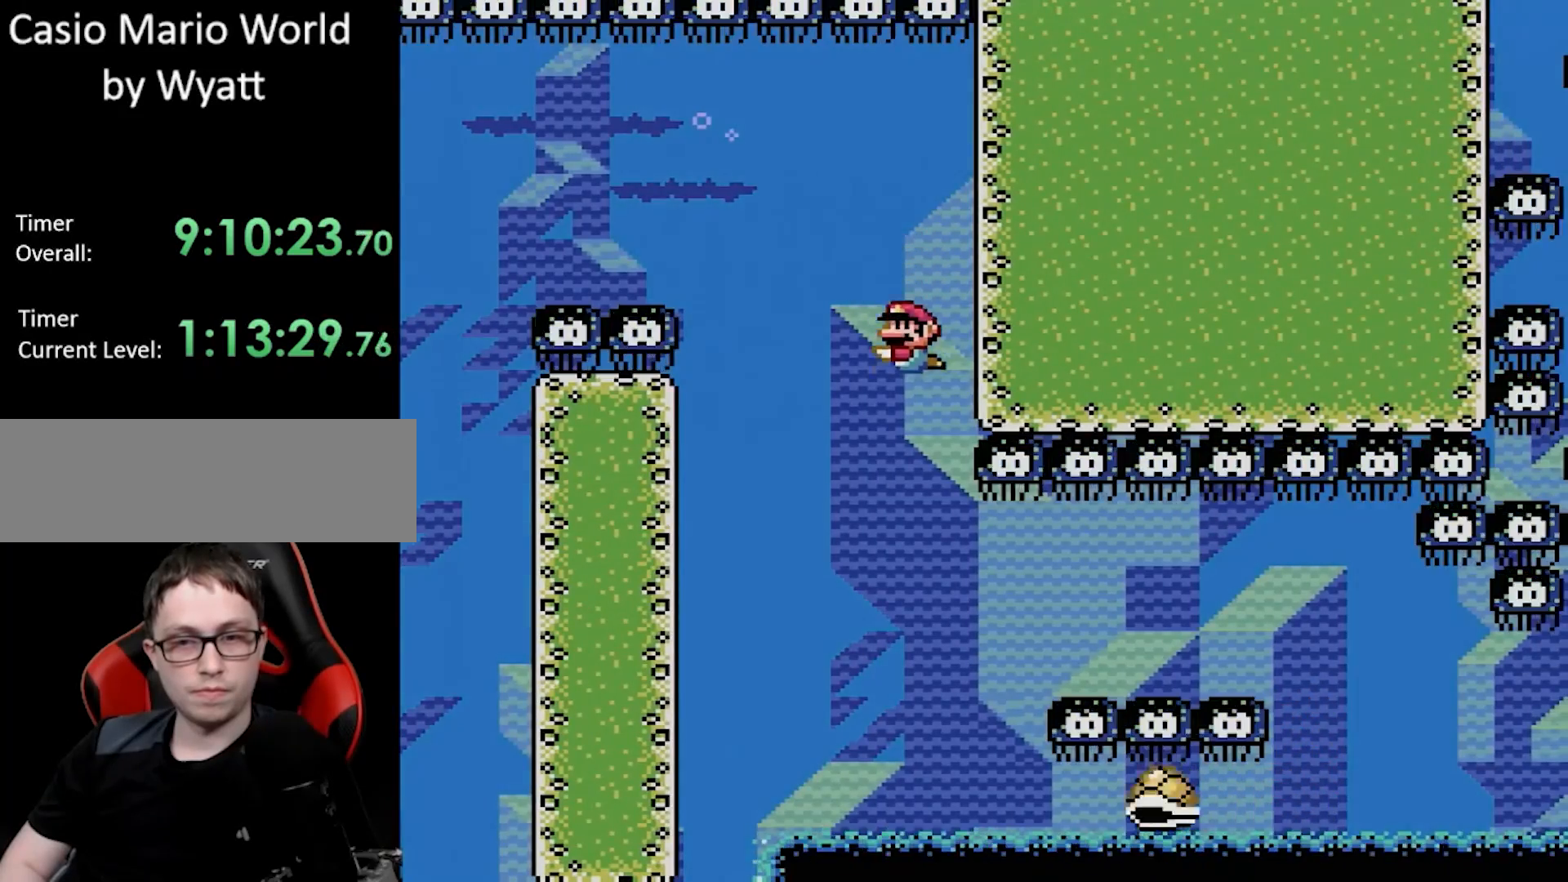
{"buttons": ["DPAD_LEFT"], "events": [[483, "DPAD_LEFT", "down"]]}
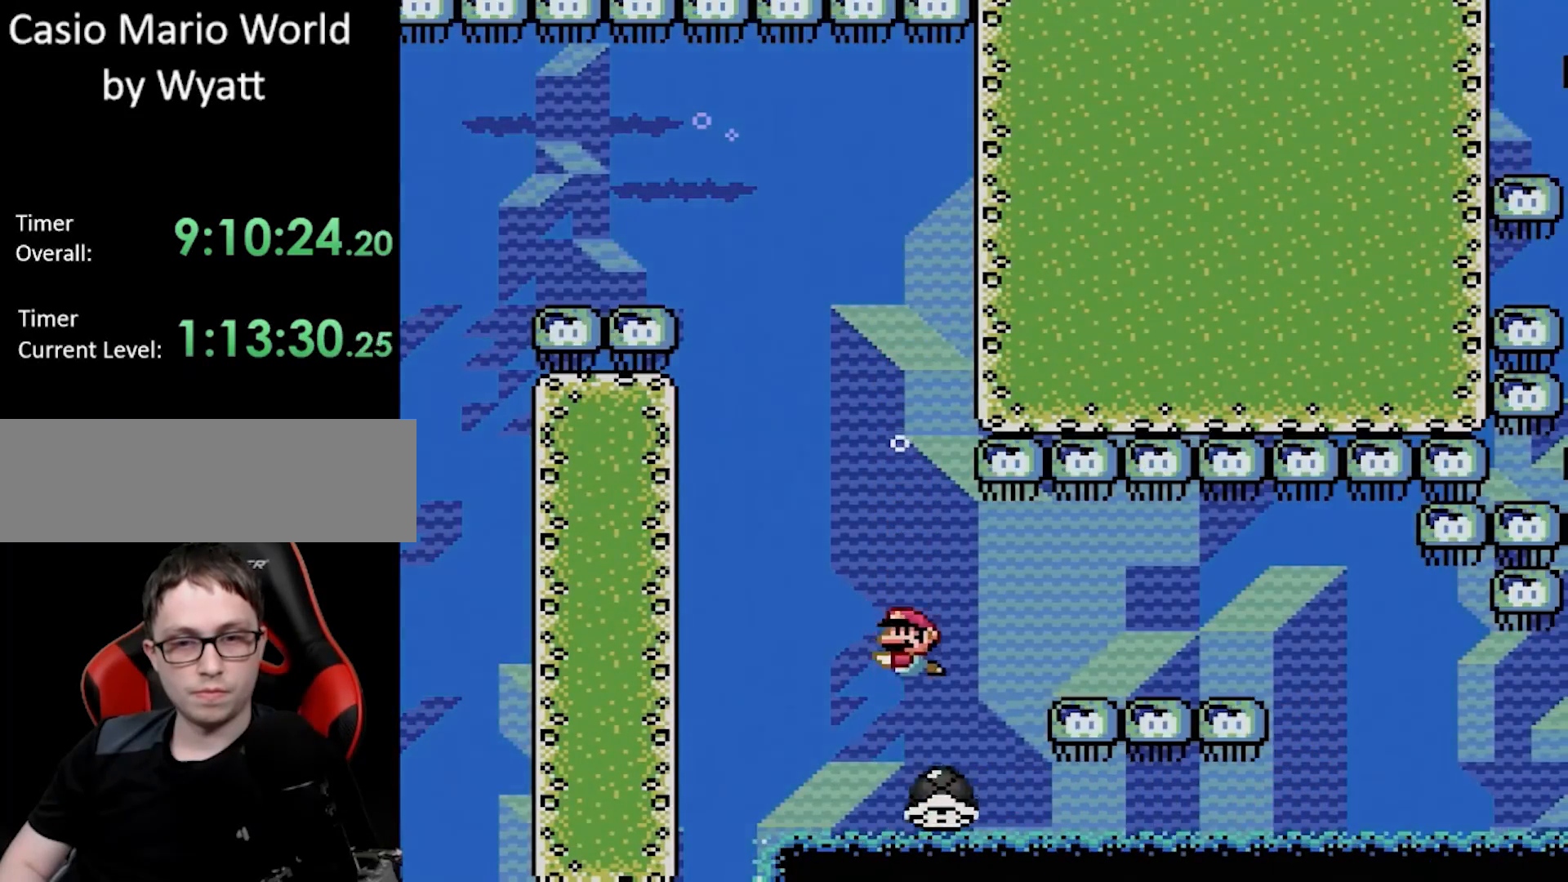
{"buttons": ["DPAD_RIGHT"], "events": [[133, "DPAD_LEFT", "up"], [133, "DPAD_RIGHT", "down"]]}
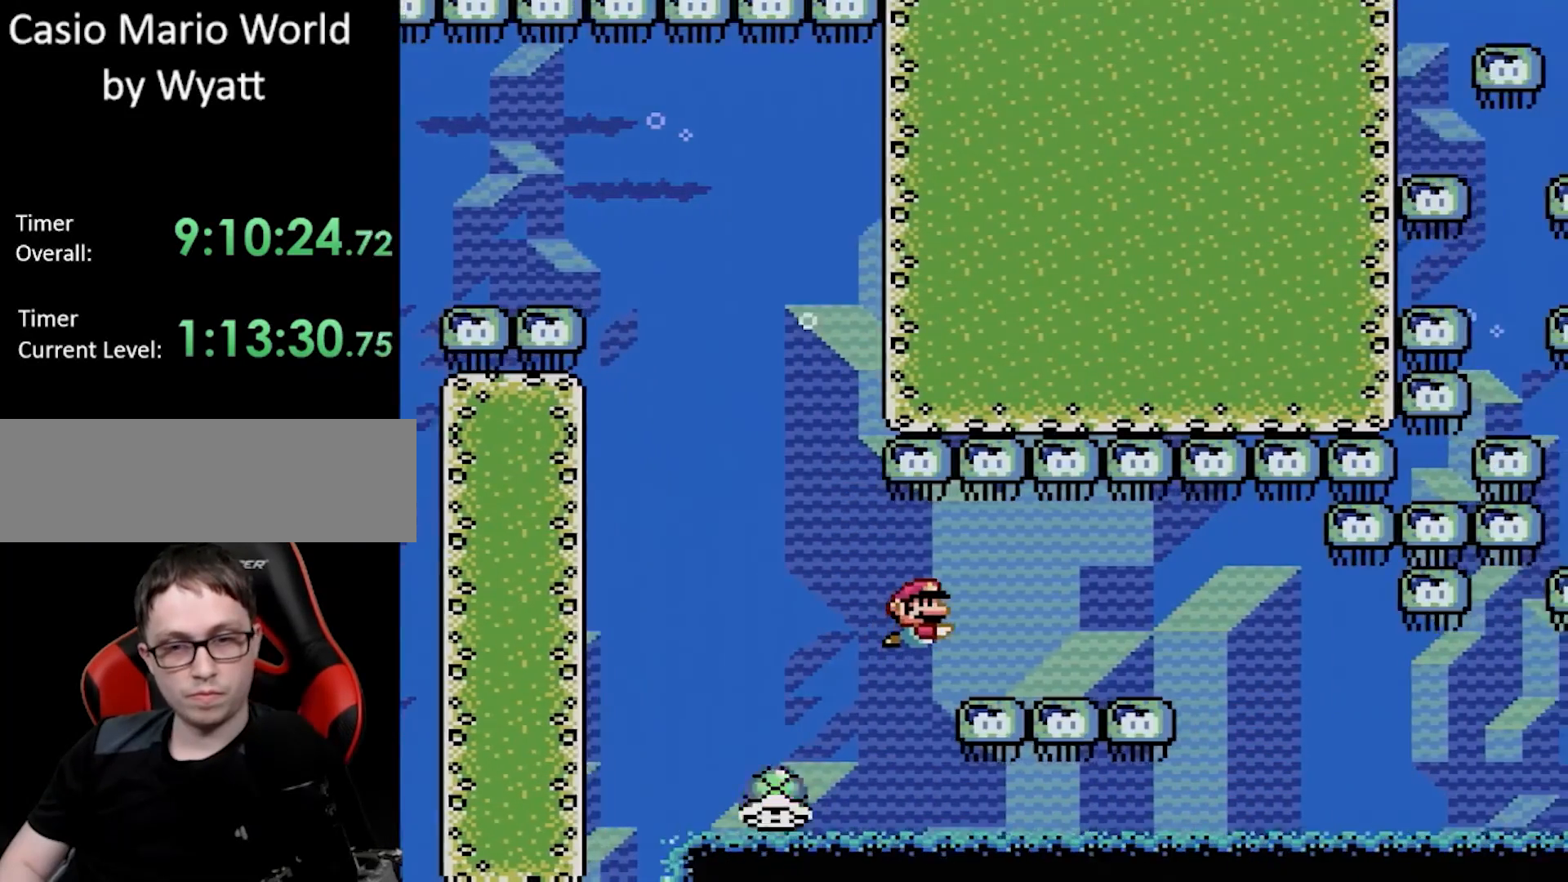
{"buttons": ["DPAD_RIGHT"], "events": []}
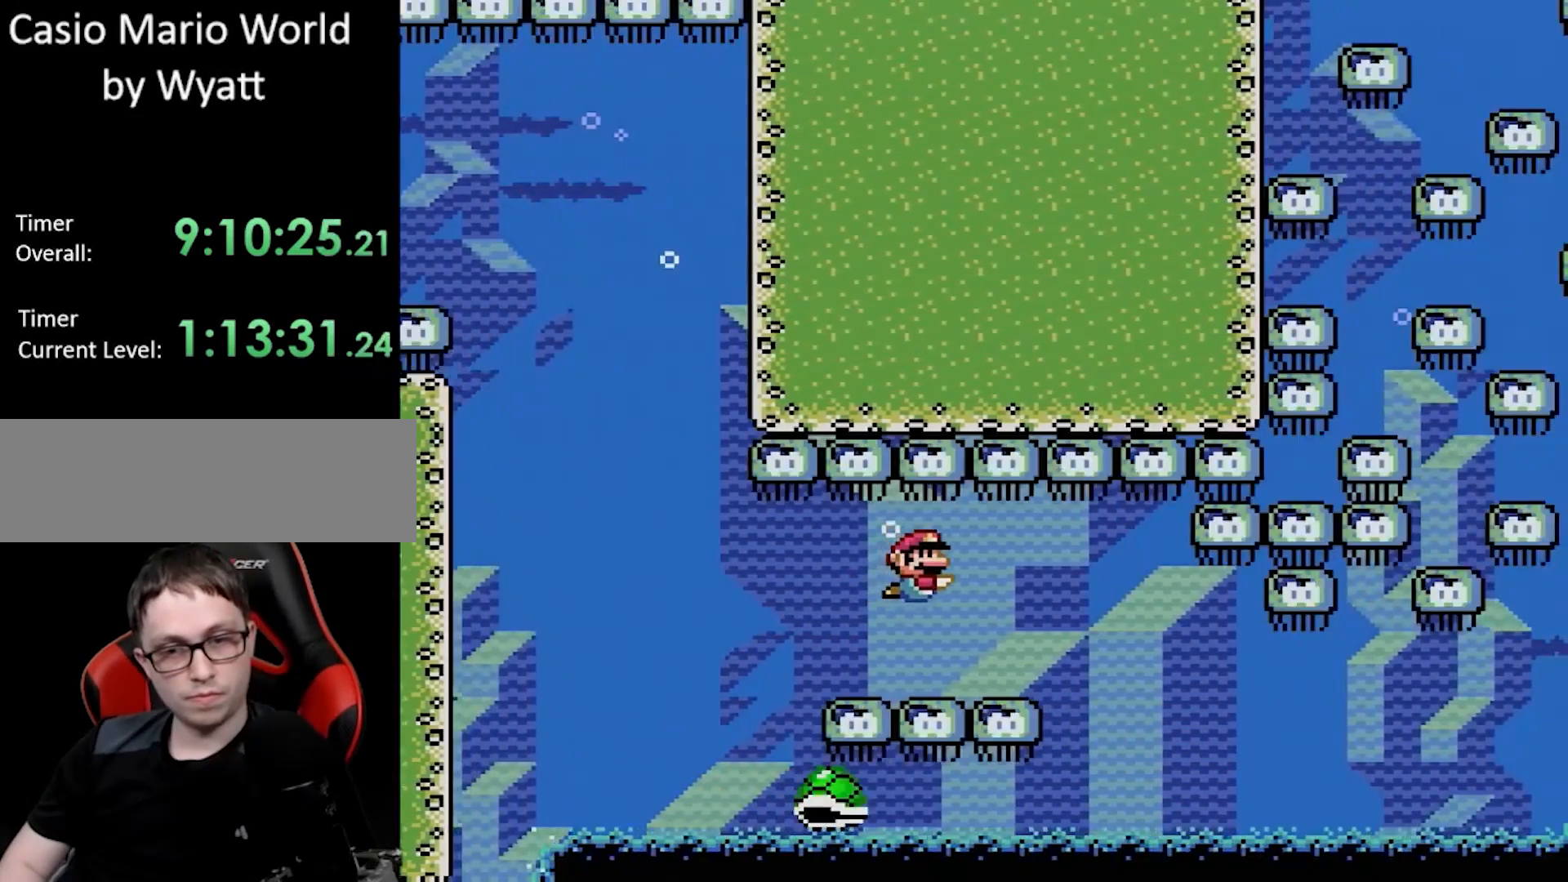
{"buttons": ["DPAD_RIGHT"], "events": []}
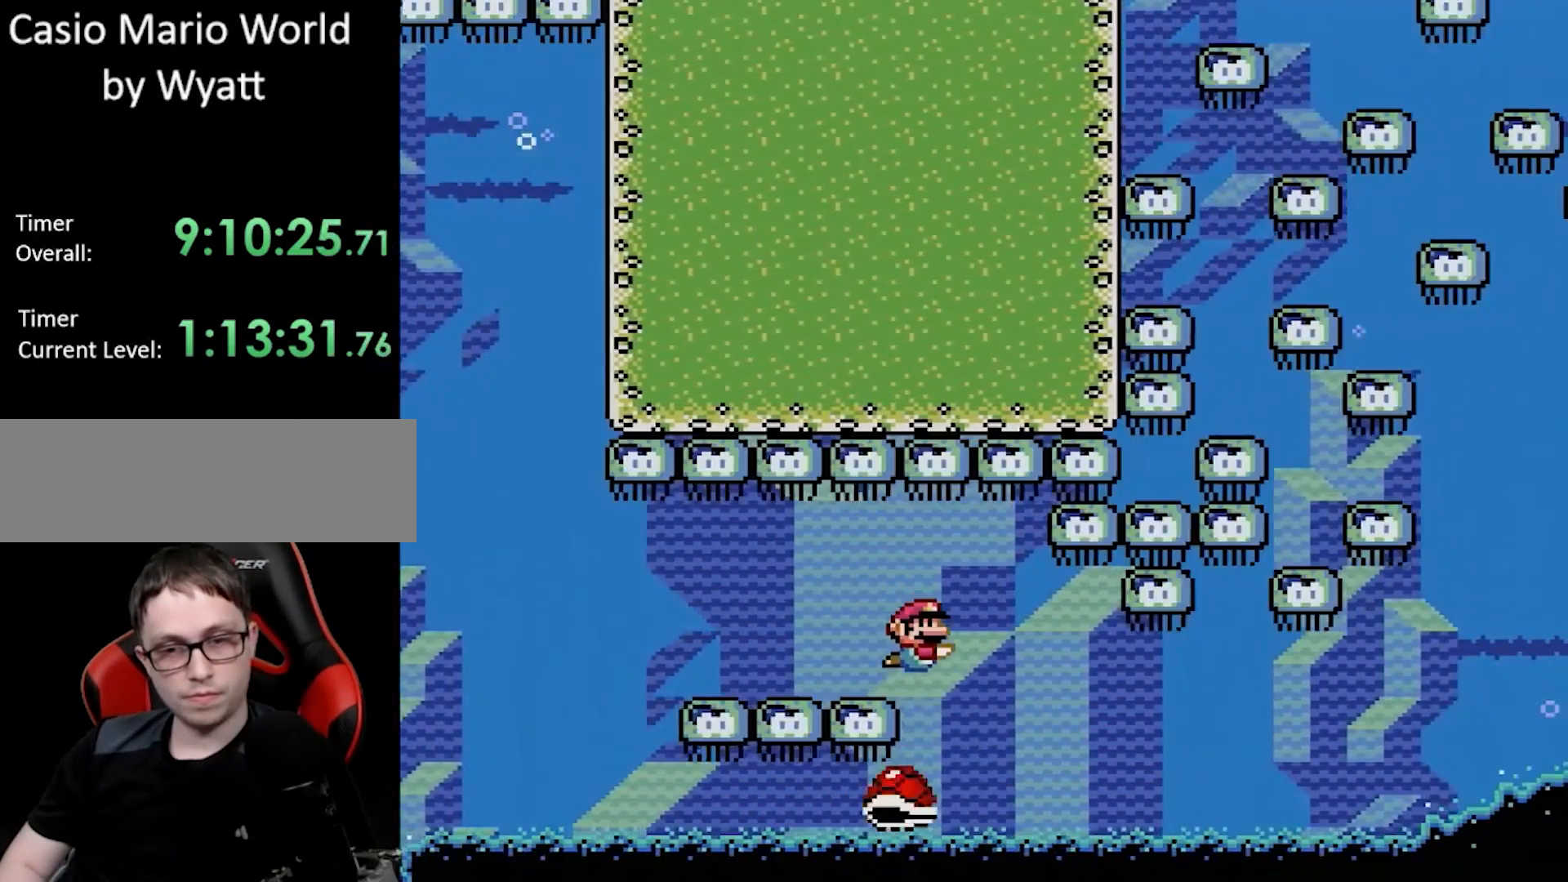
{"buttons": ["DPAD_DOWN", "DPAD_RIGHT"], "events": [[100, "DPAD_DOWN", "down"]]}
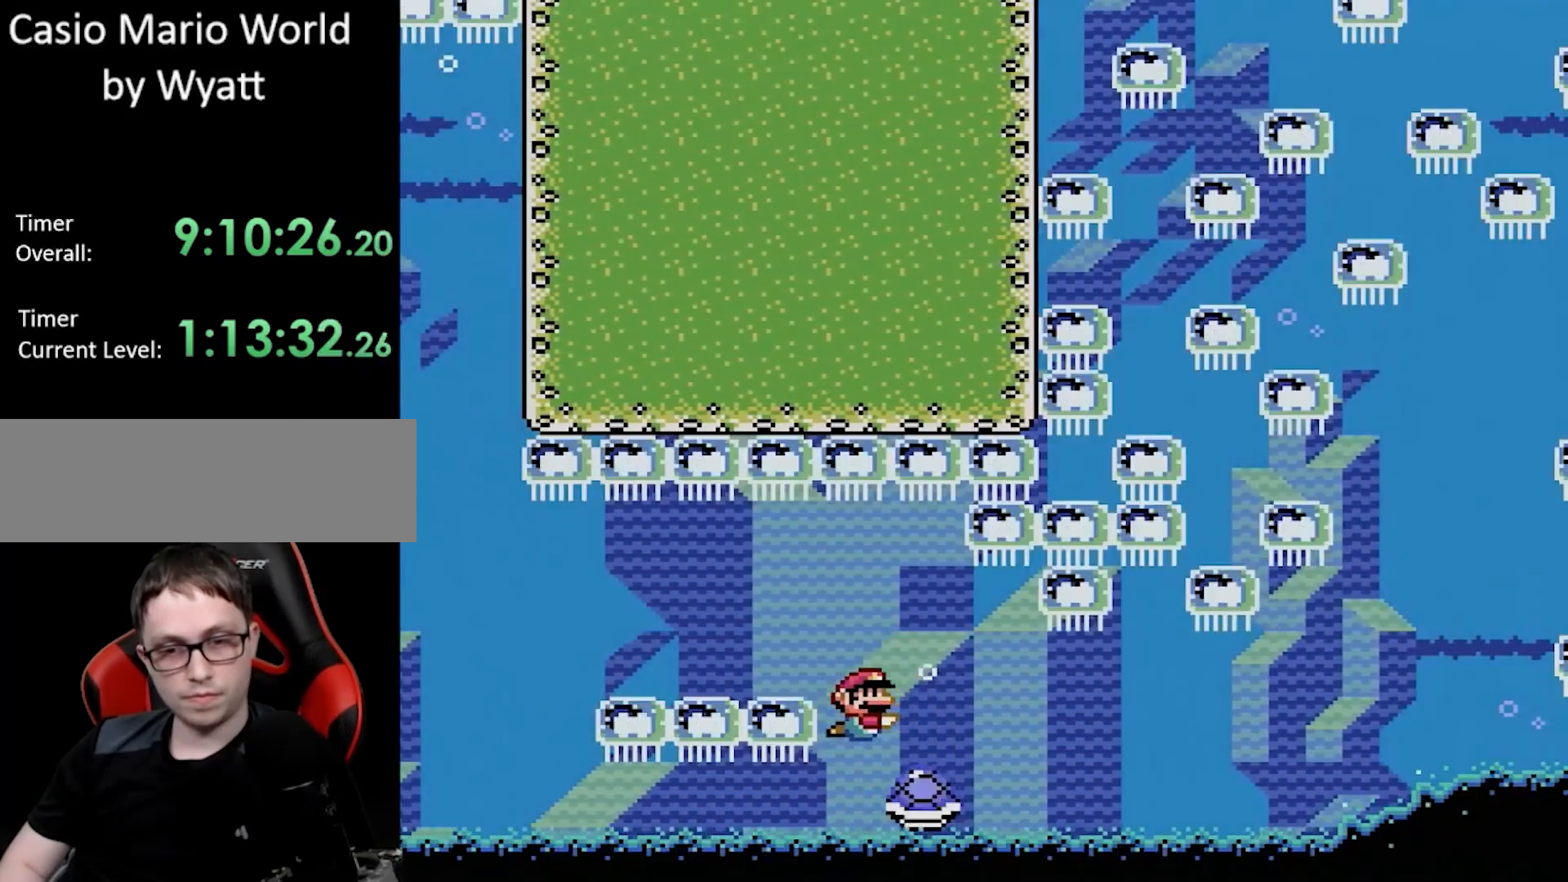
{"buttons": ["DPAD_DOWN", "DPAD_LEFT"], "events": [[317, "DPAD_RIGHT", "up"], [350, "DPAD_LEFT", "down"], [383, "DPAD_DOWN", "up"], [433, "DPAD_DOWN", "down"]]}
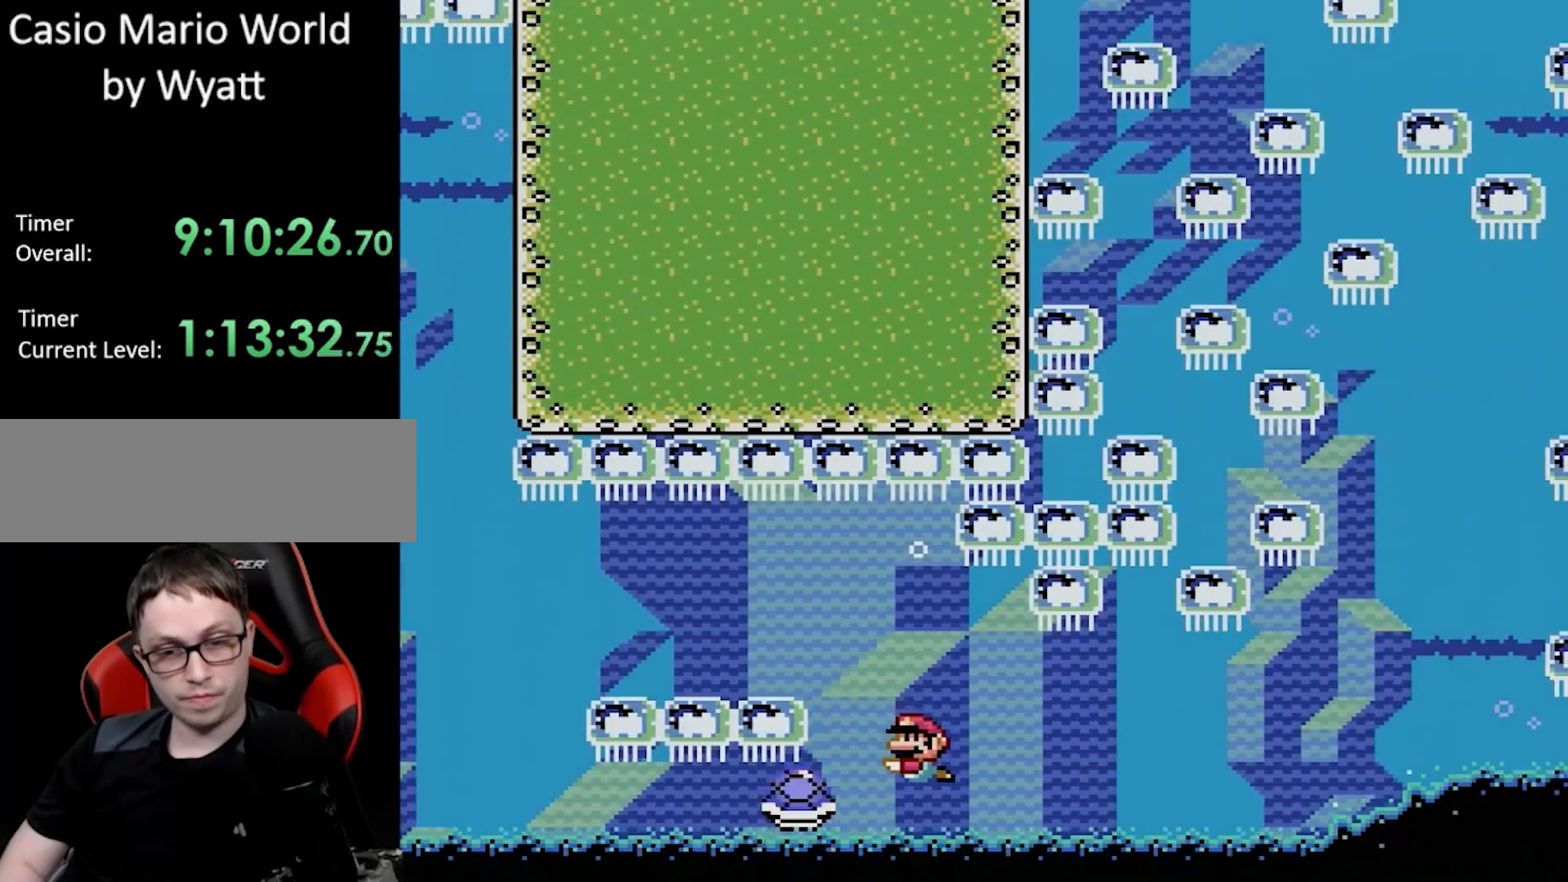
{"buttons": [], "events": [[433, "DPAD_LEFT", "up"], [467, "DPAD_DOWN", "up"]]}
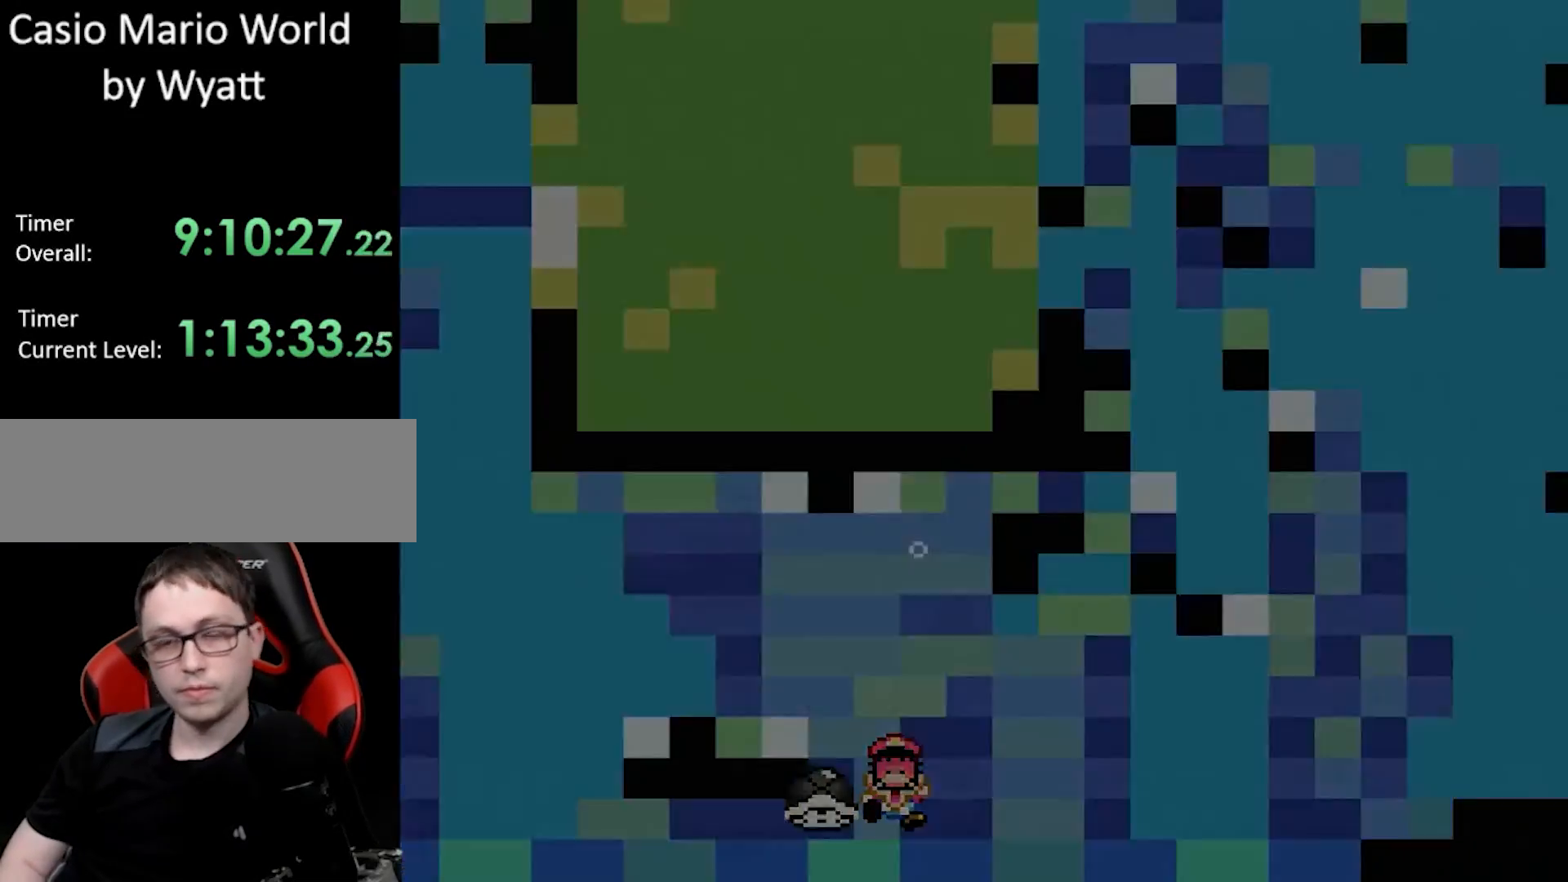
{"buttons": [], "events": []}
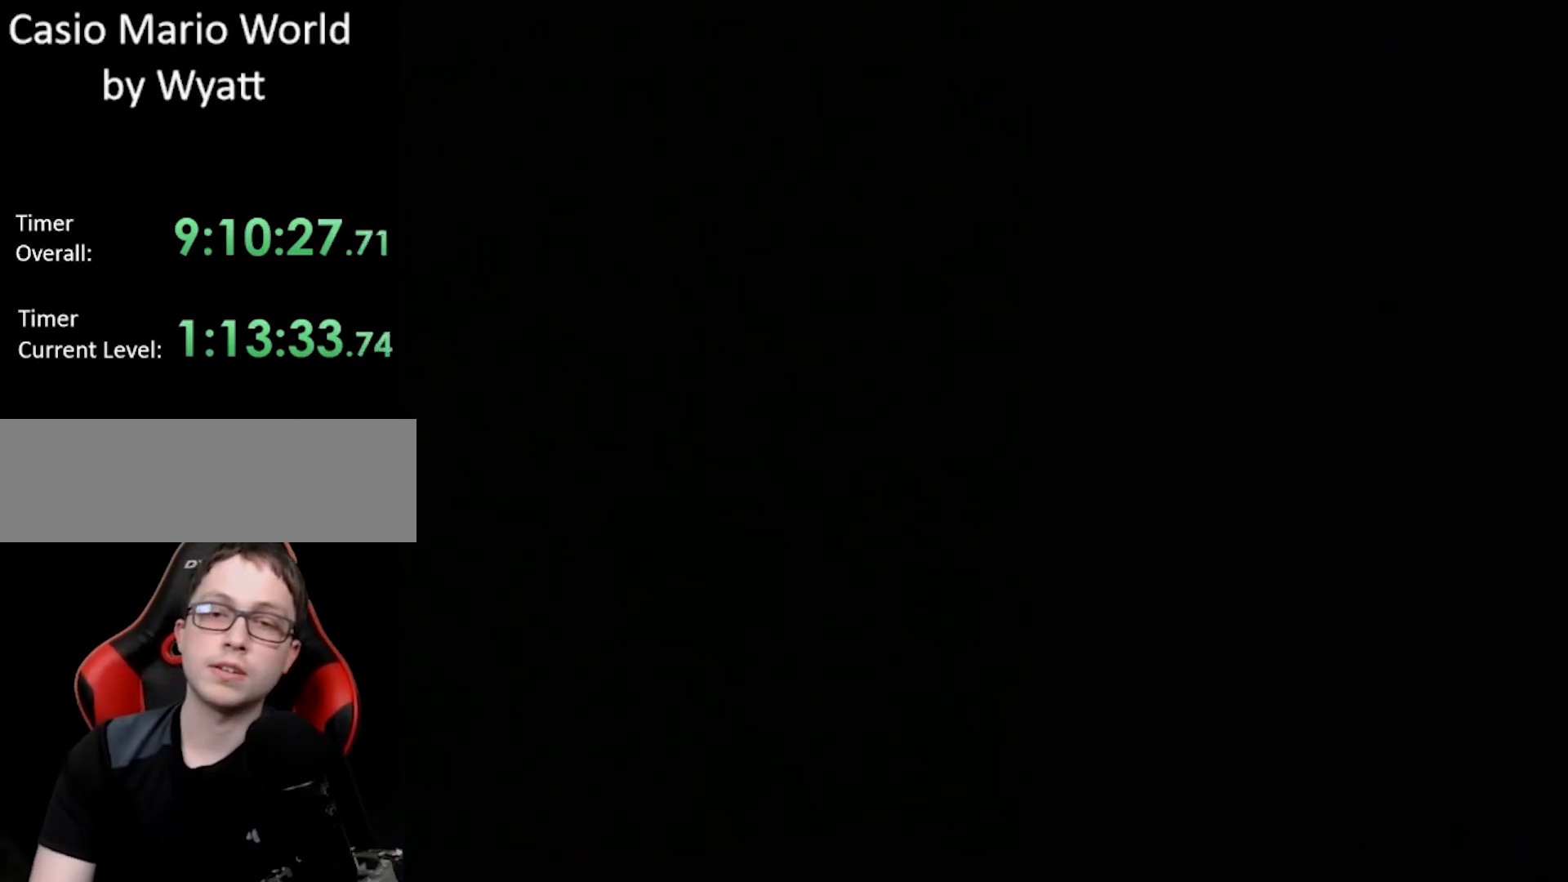
{"buttons": [], "events": []}
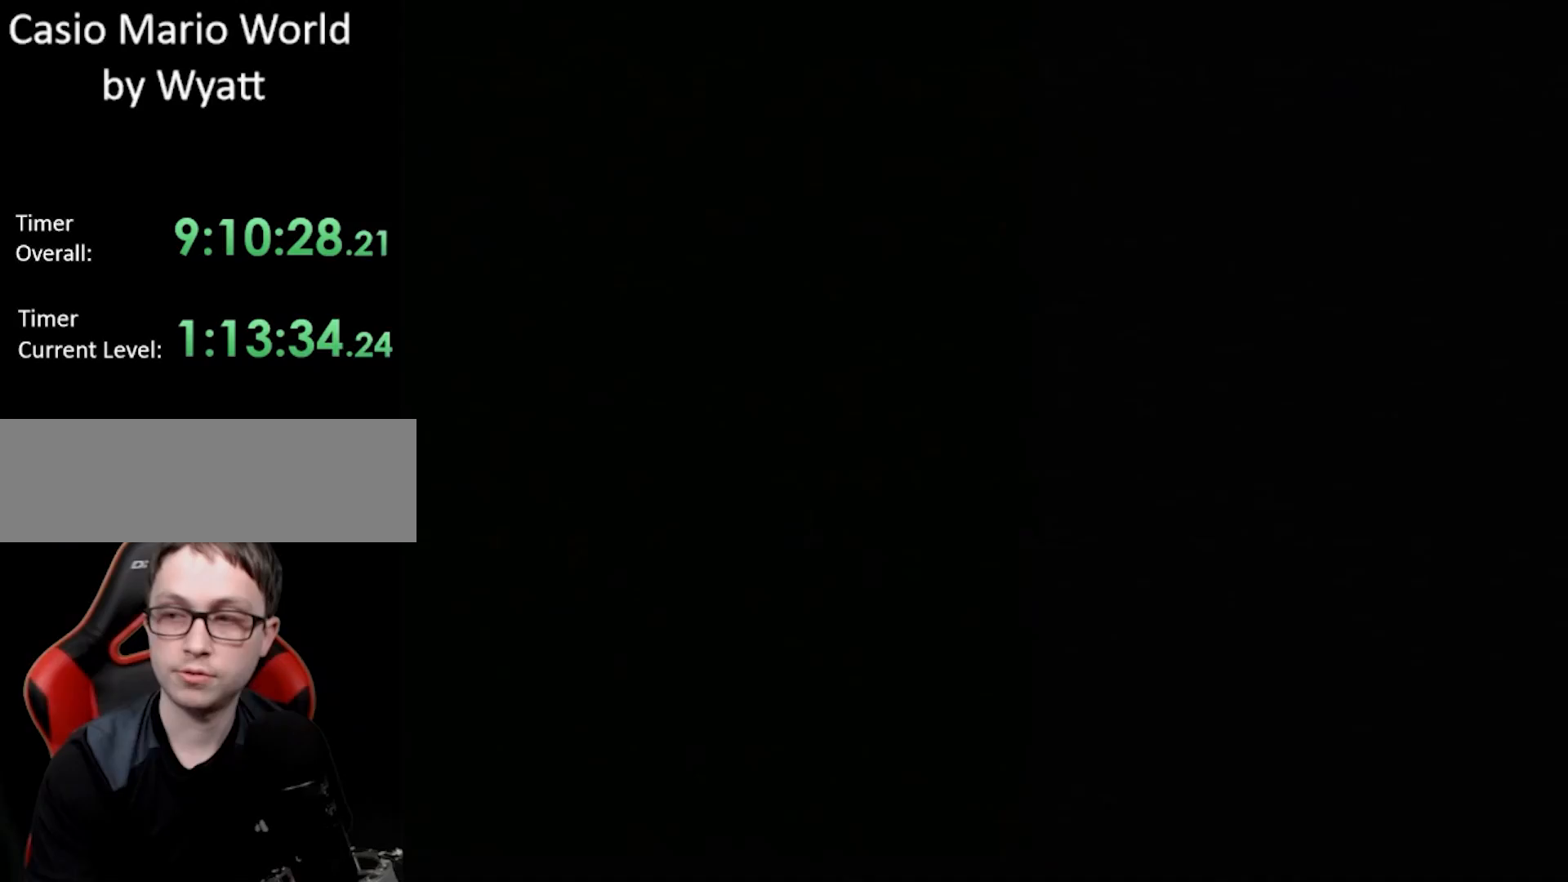
{"buttons": ["DPAD_RIGHT"], "events": [[350, "DPAD_RIGHT", "down"]]}
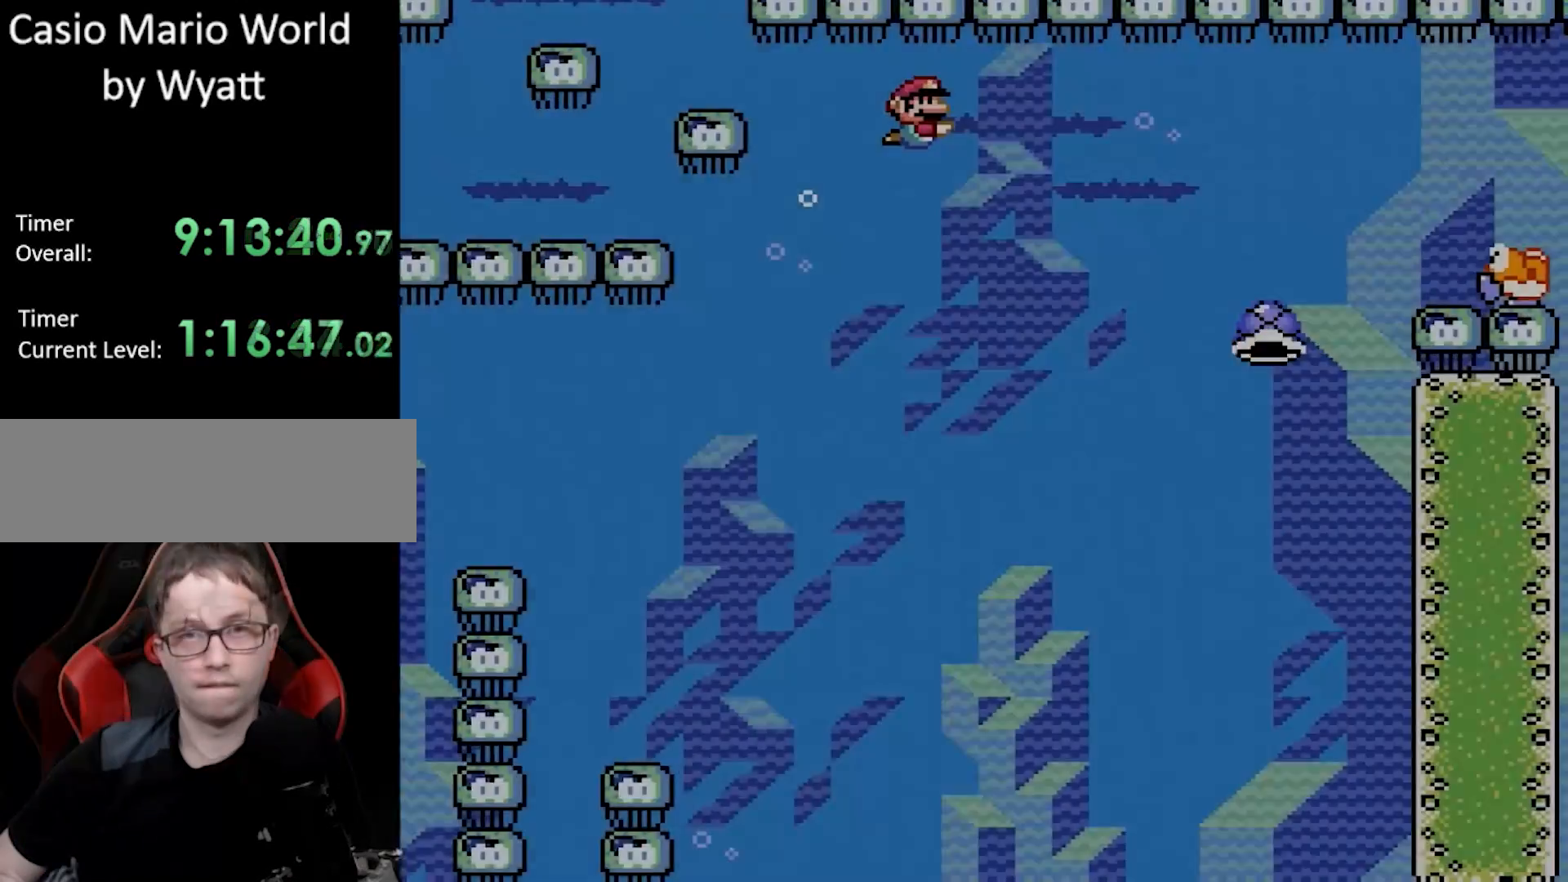
{"buttons": [], "events": [[100, "DPAD_DOWN", "down"], [267, "DPAD_DOWN", "up"], [300, "DPAD_RIGHT", "up"]]}
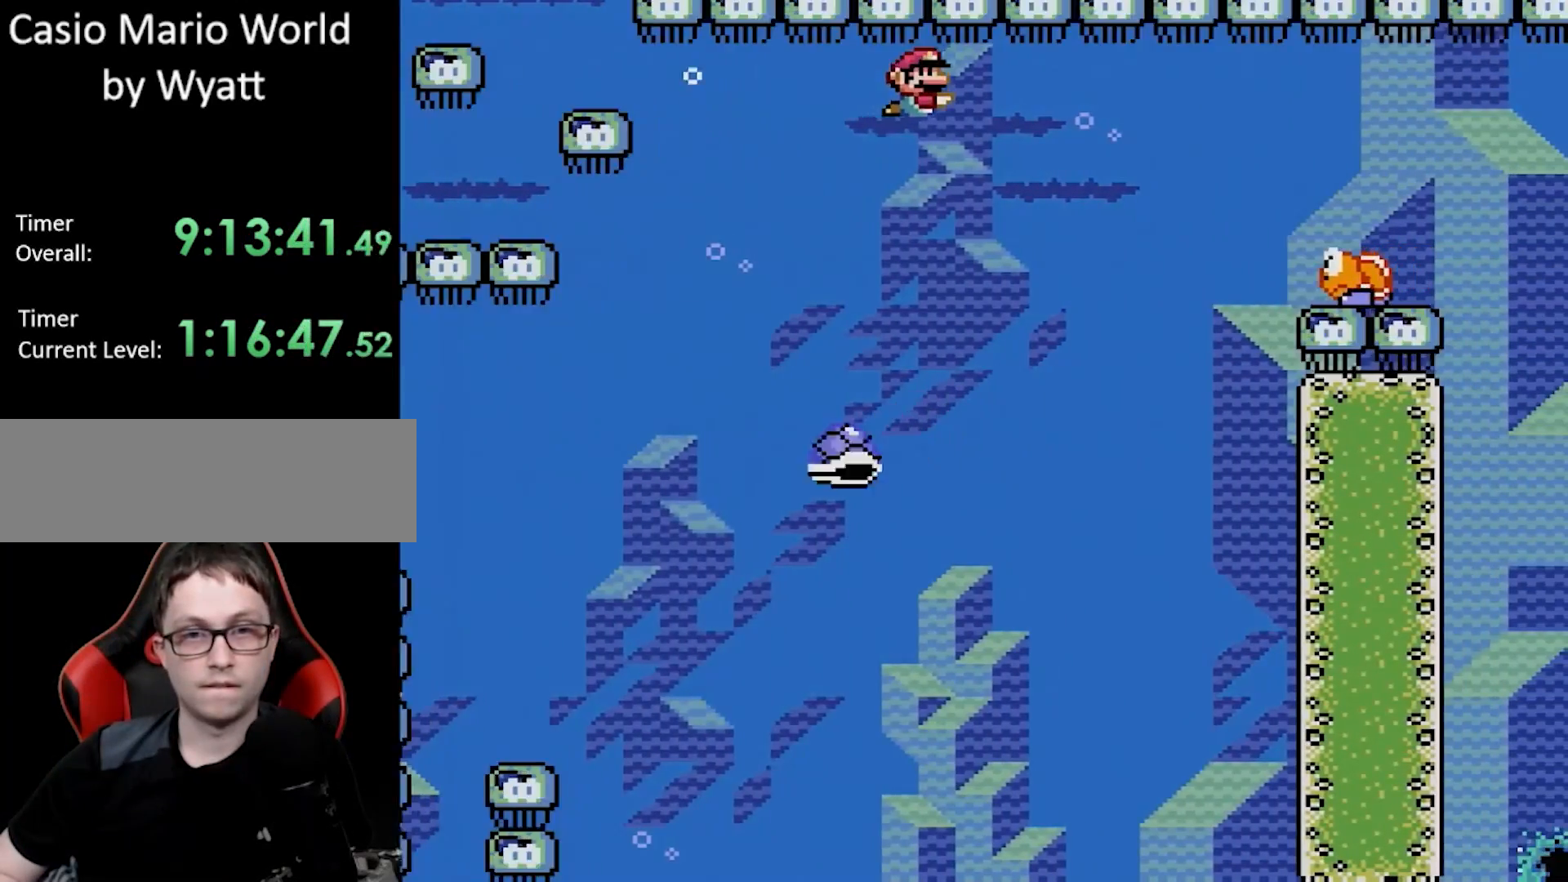
{"buttons": [], "events": [[33, "DPAD_LEFT", "down"], [250, "DPAD_LEFT", "up"]]}
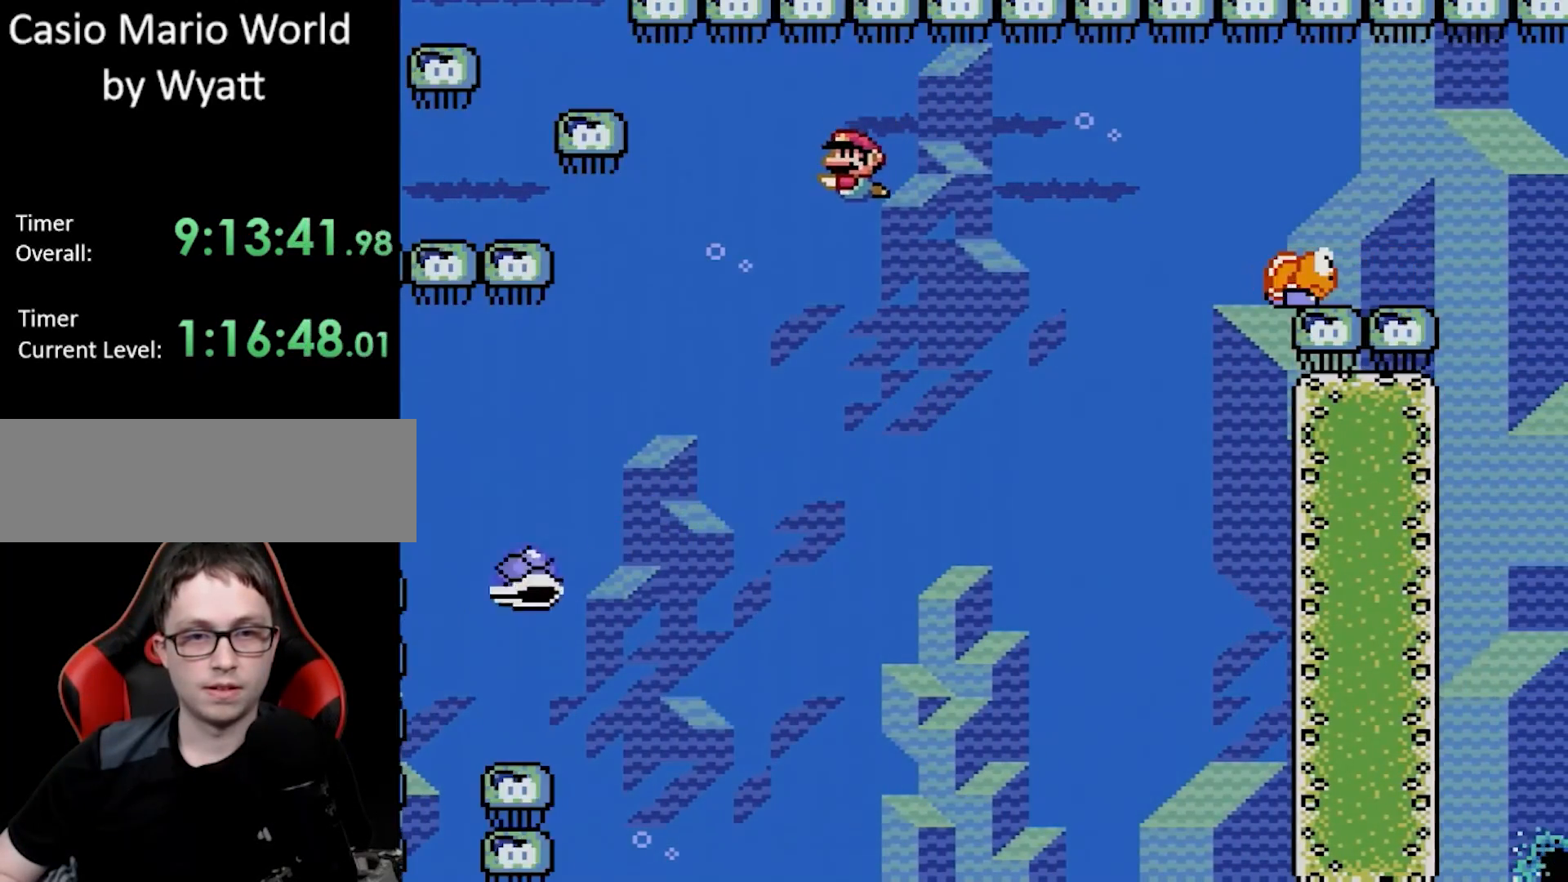
{"buttons": [], "events": []}
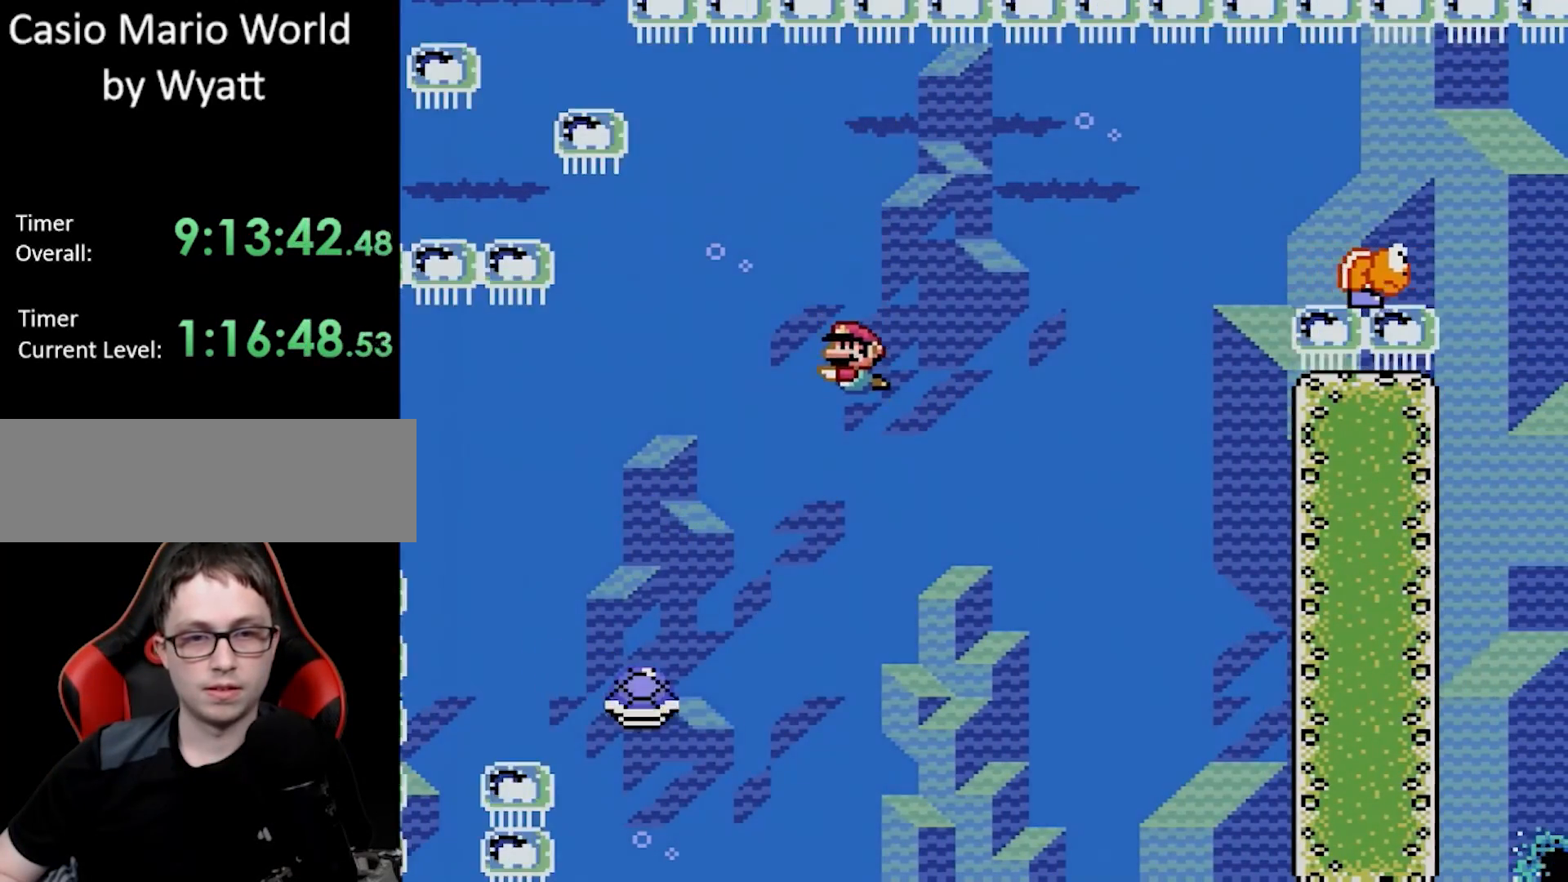
{"buttons": ["DPAD_RIGHT"], "events": [[50, "DPAD_RIGHT", "down"]]}
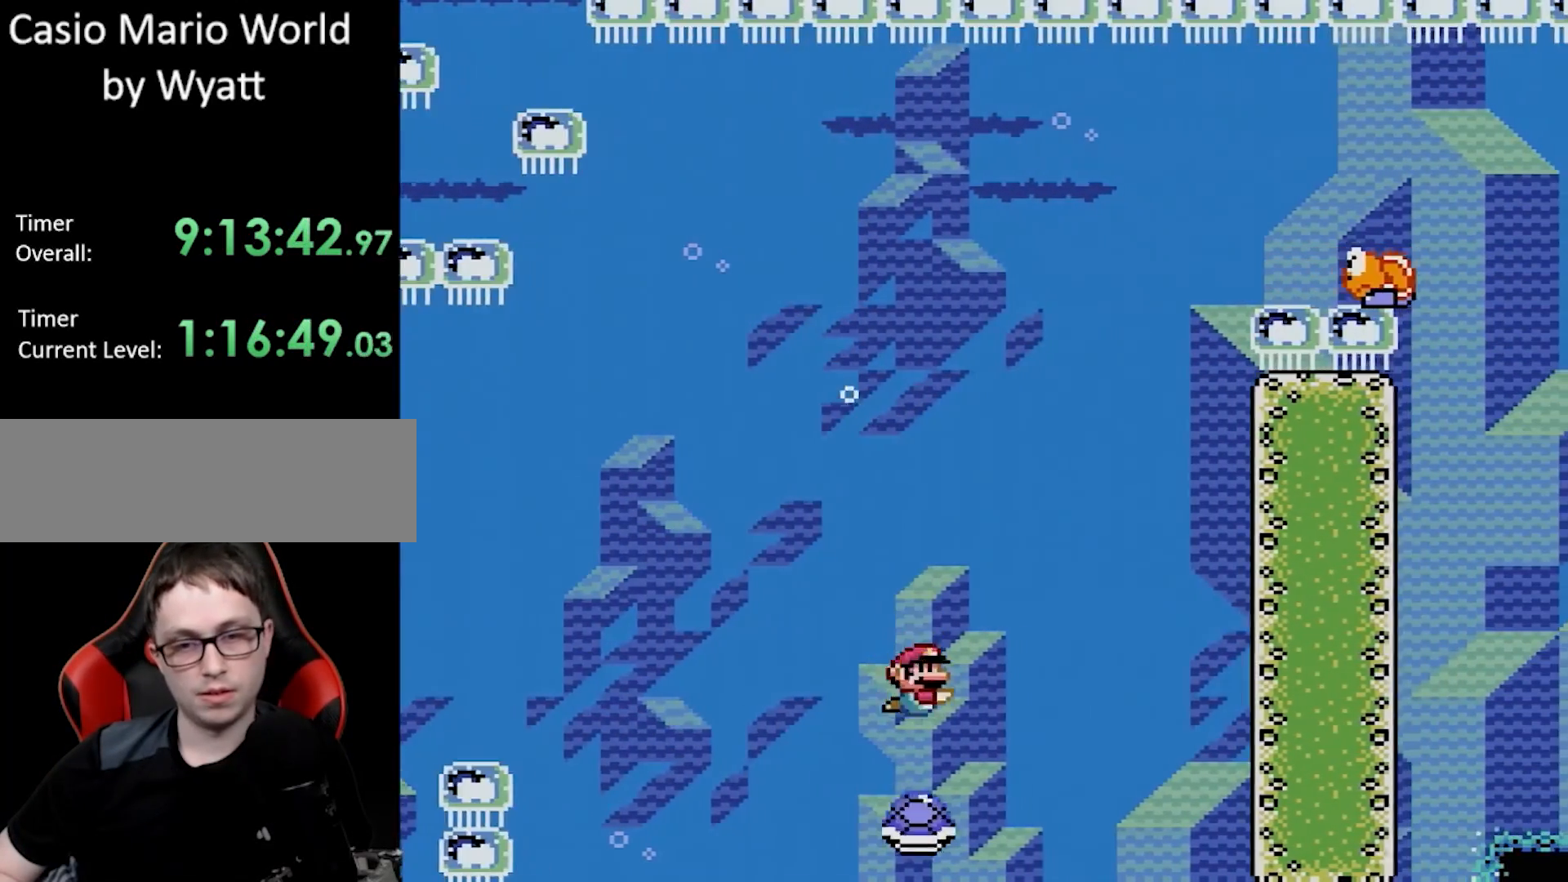
{"buttons": ["DPAD_UP", "DPAD_RIGHT"], "events": [[100, "DPAD_UP", "down"]]}
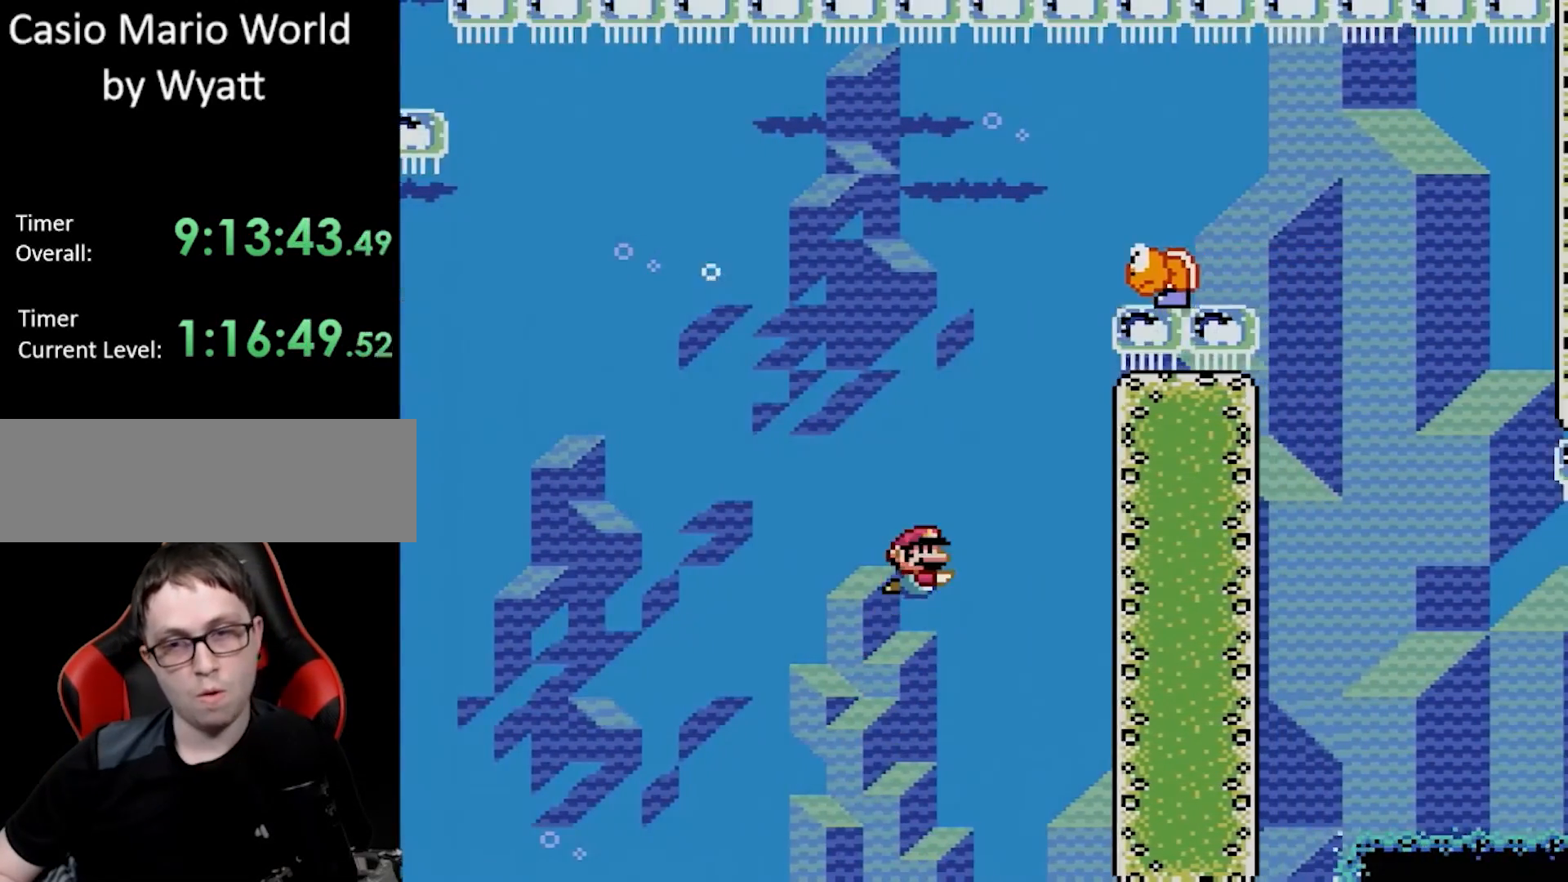
{"buttons": ["DPAD_UP"], "events": [[150, "DPAD_RIGHT", "up"]]}
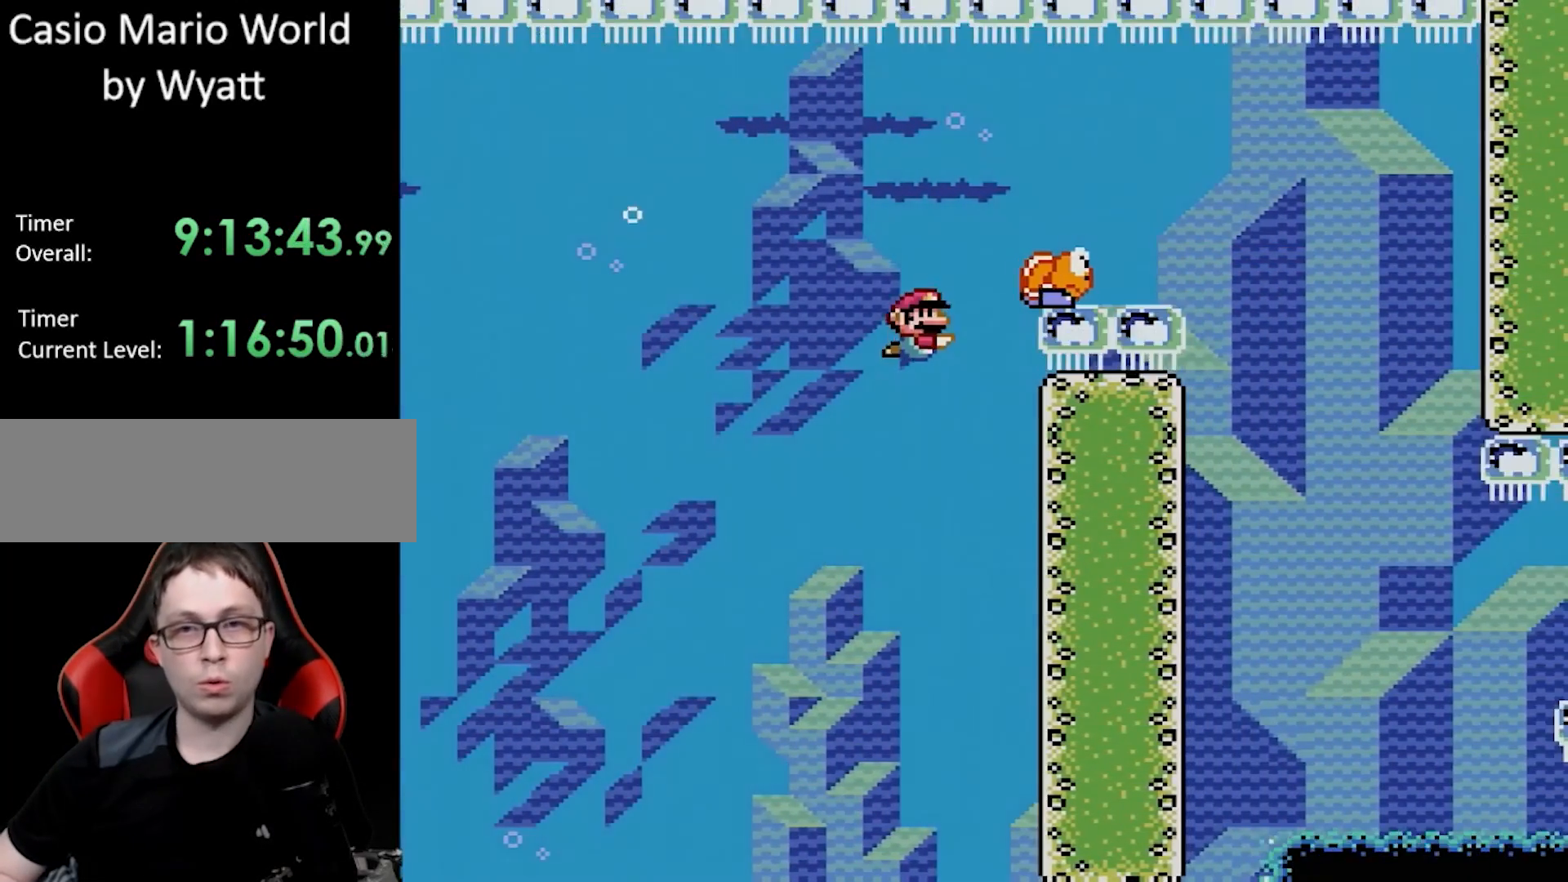
{"buttons": ["DPAD_UP", "DPAD_RIGHT"], "events": [[150, "DPAD_RIGHT", "down"]]}
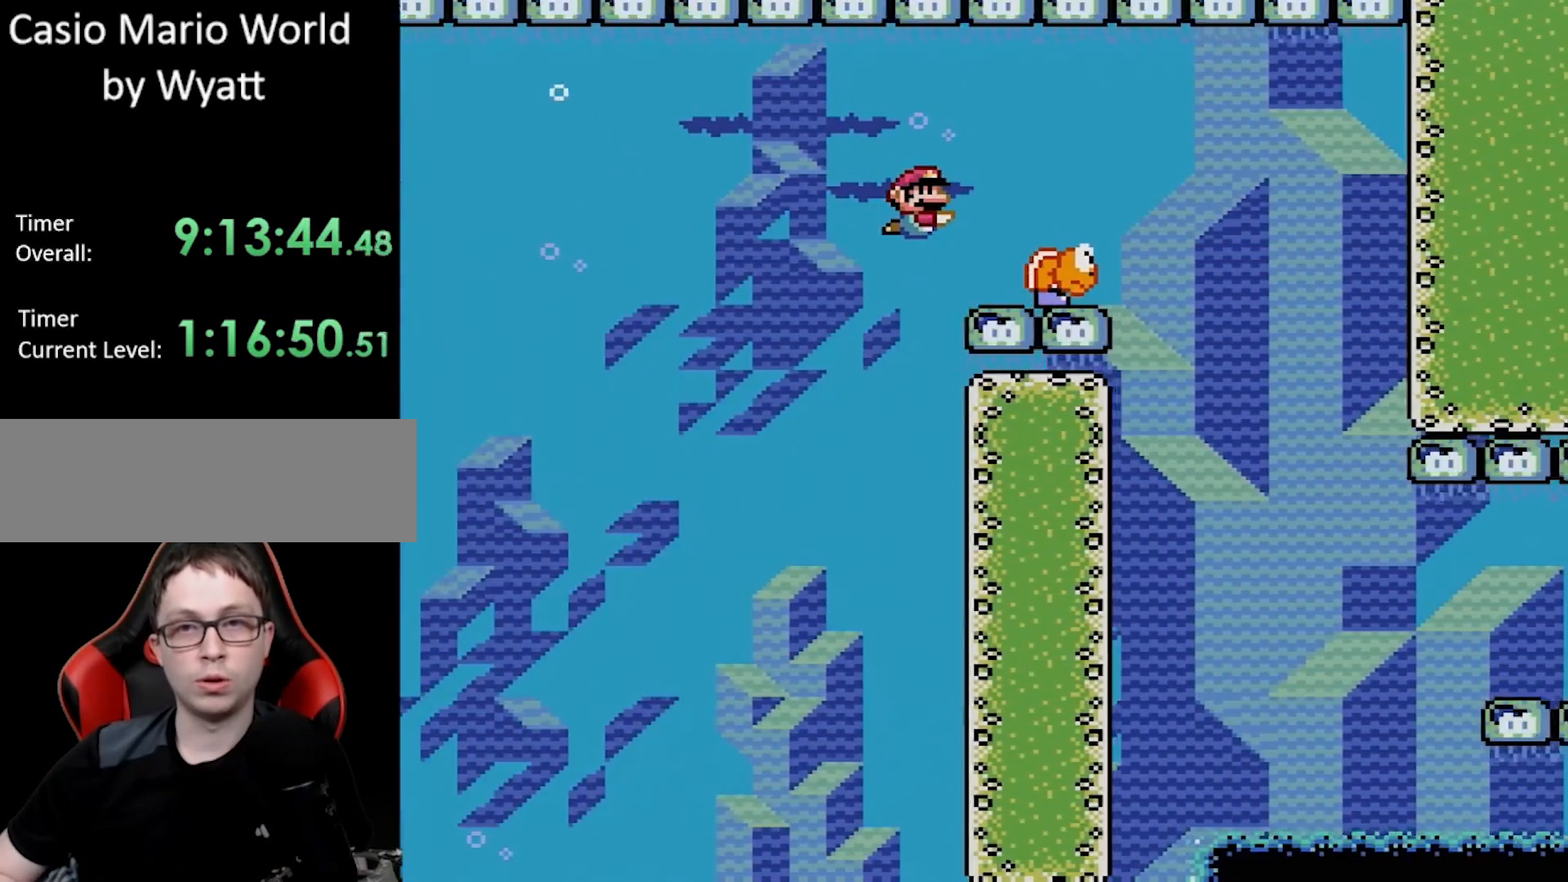
{"buttons": ["DPAD_RIGHT"], "events": [[267, "DPAD_RIGHT", "up"], [267, "DPAD_UP", "up"], [417, "DPAD_RIGHT", "down"]]}
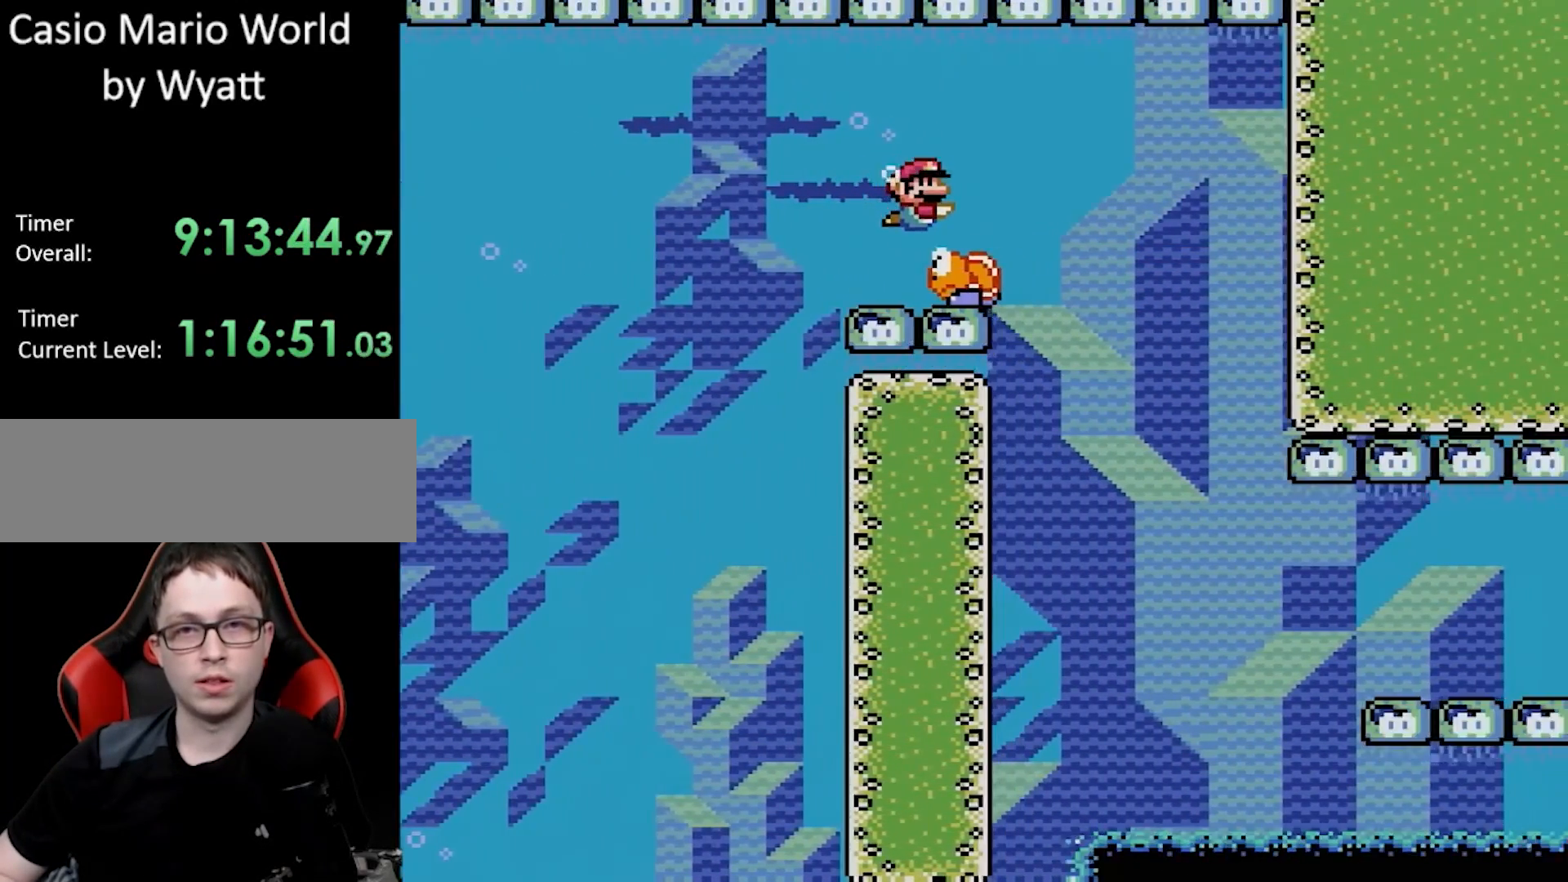
{"buttons": ["DPAD_DOWN", "DPAD_RIGHT"], "events": [[500, "DPAD_DOWN", "down"]]}
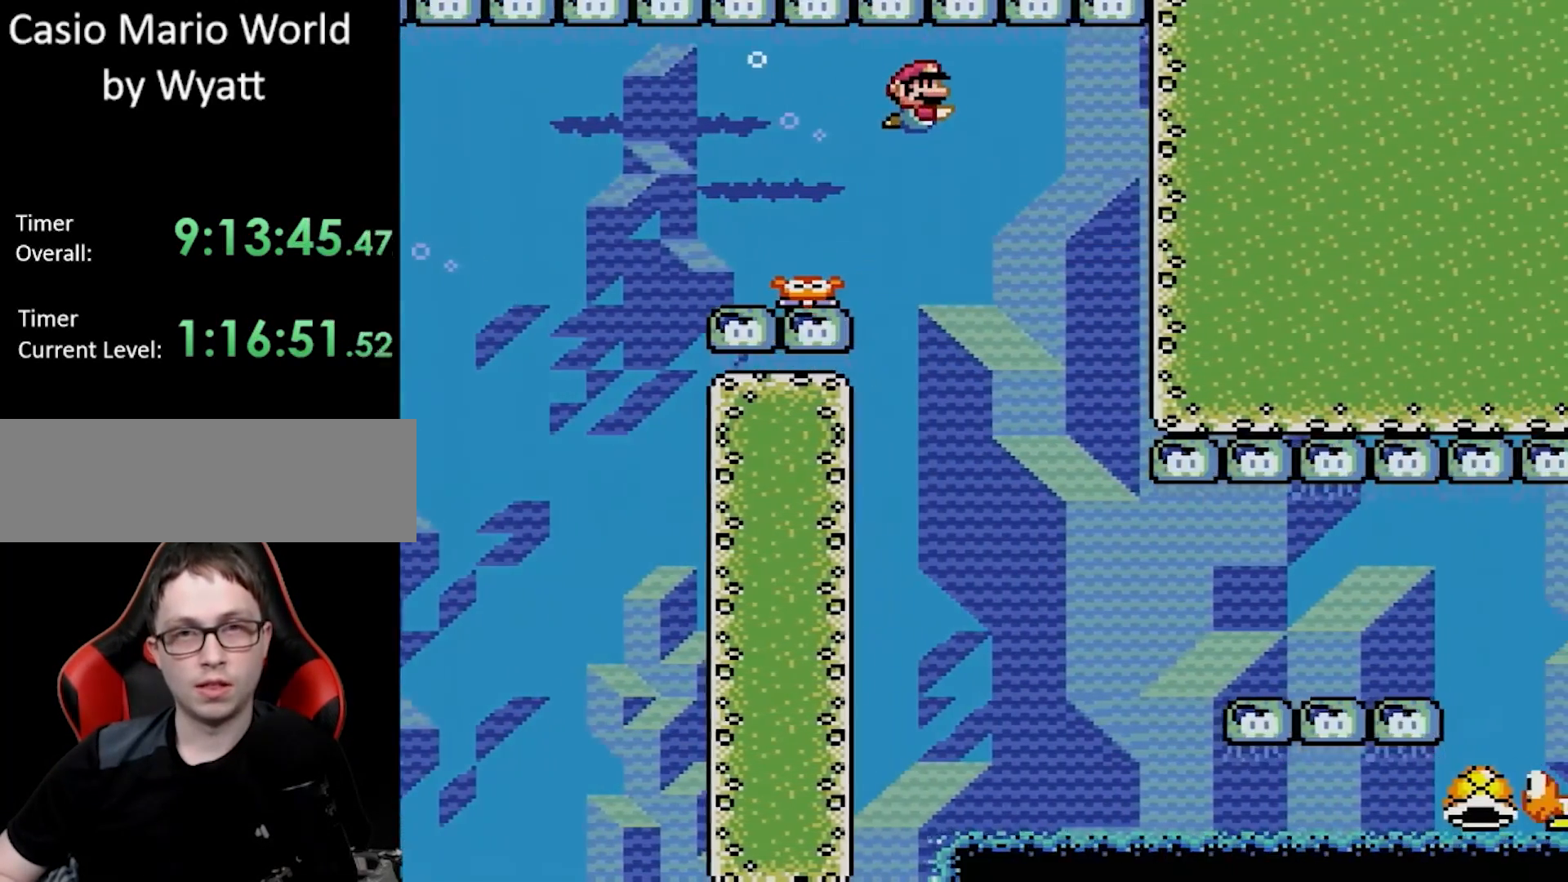
{"buttons": ["DPAD_RIGHT"], "events": [[183, "DPAD_DOWN", "up"]]}
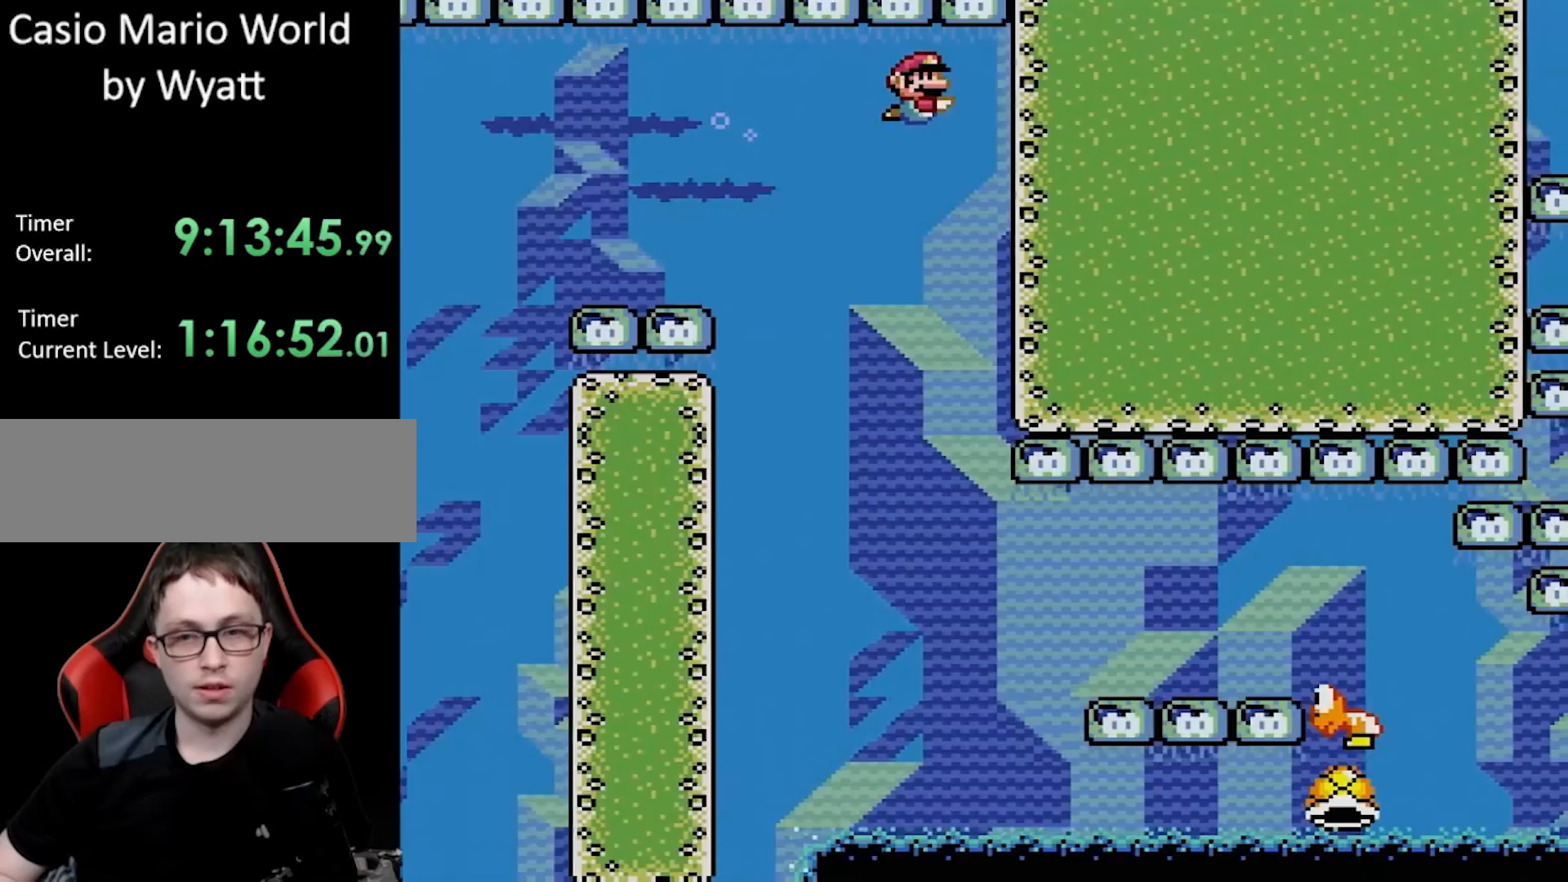
{"buttons": [], "events": [[200, "DPAD_RIGHT", "up"]]}